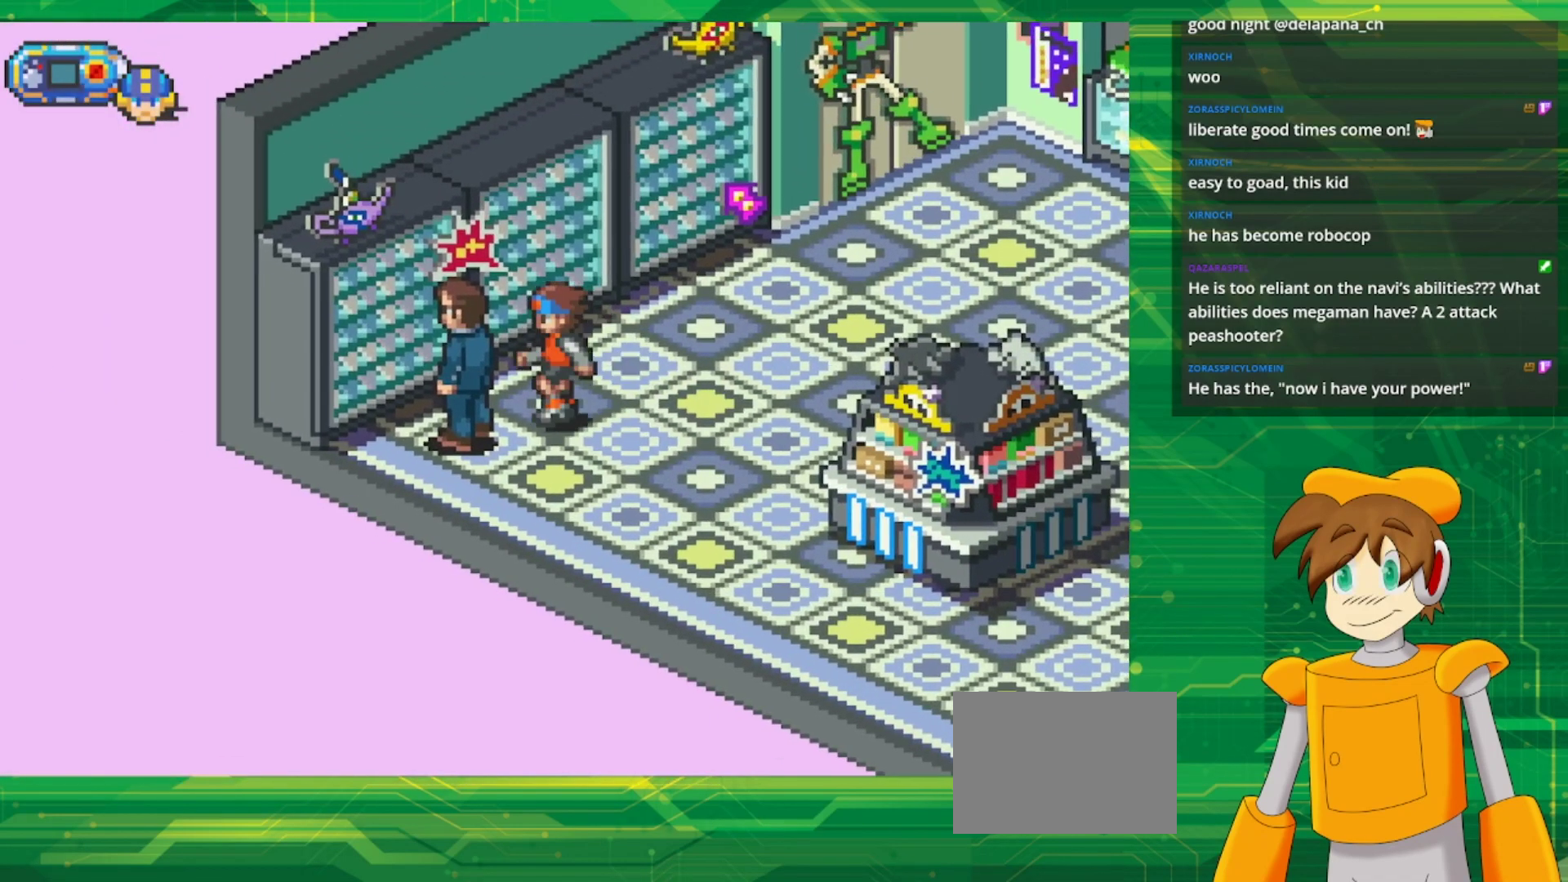
Gameplay with a controller (Nintendo layout); each line is a JSON object with the inputs held at the frame after it. "events" lists button and stick changes between this image and that frame as [ms after this image, input, new state], when the widget could be followed in between. Not read: L3 R3.
{"buttons": [], "events": [[150, "A", "down"], [267, "DPAD_LEFT", "up"], [300, "A", "up"]]}
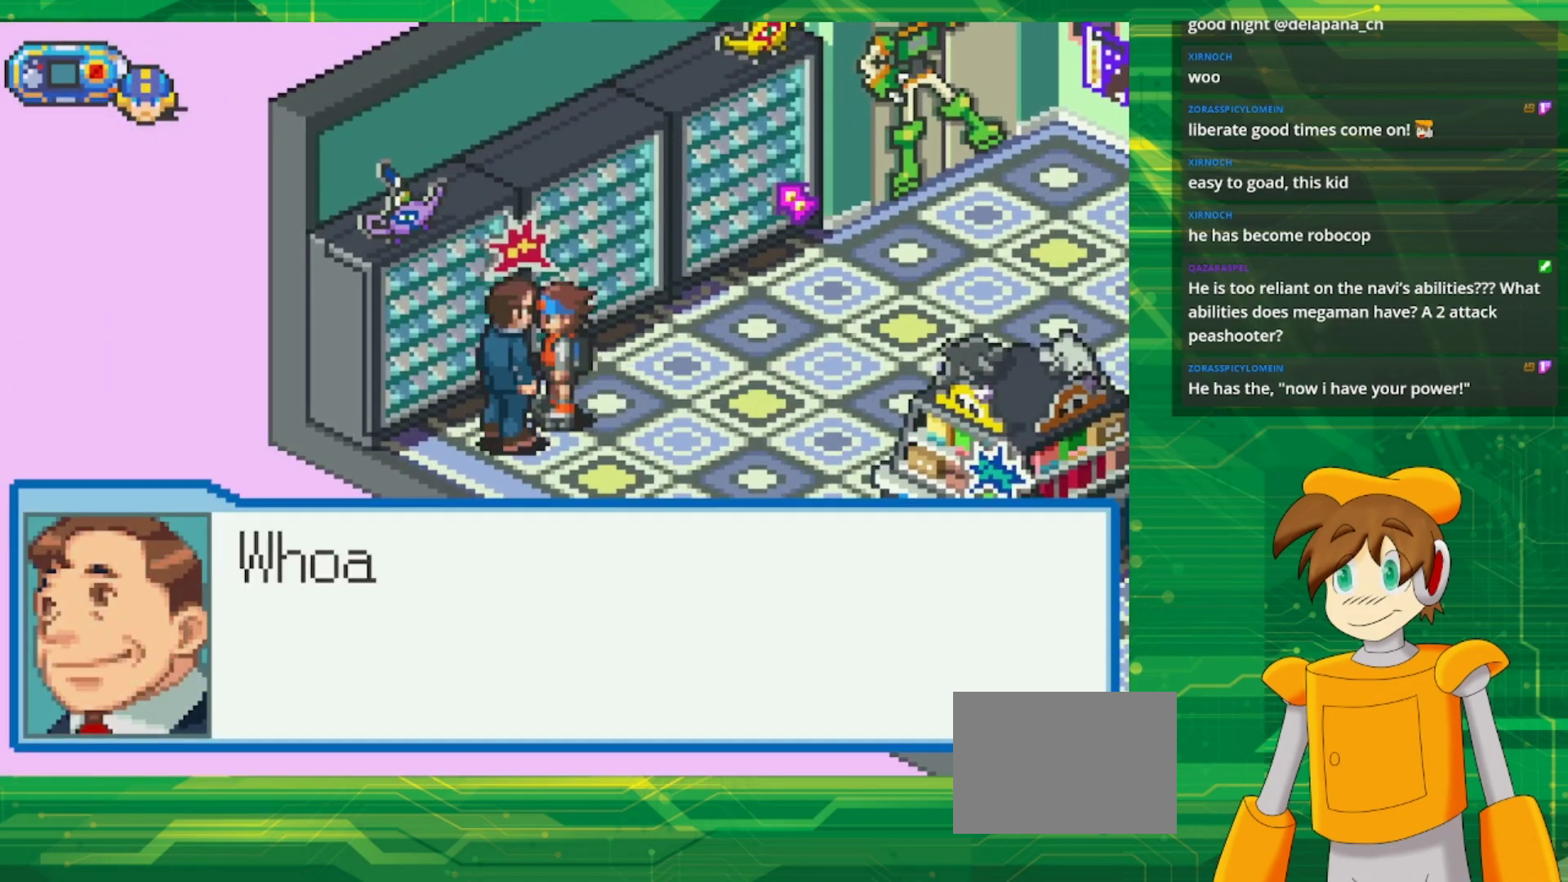
{"buttons": [], "events": [[117, "A", "down"], [267, "A", "up"]]}
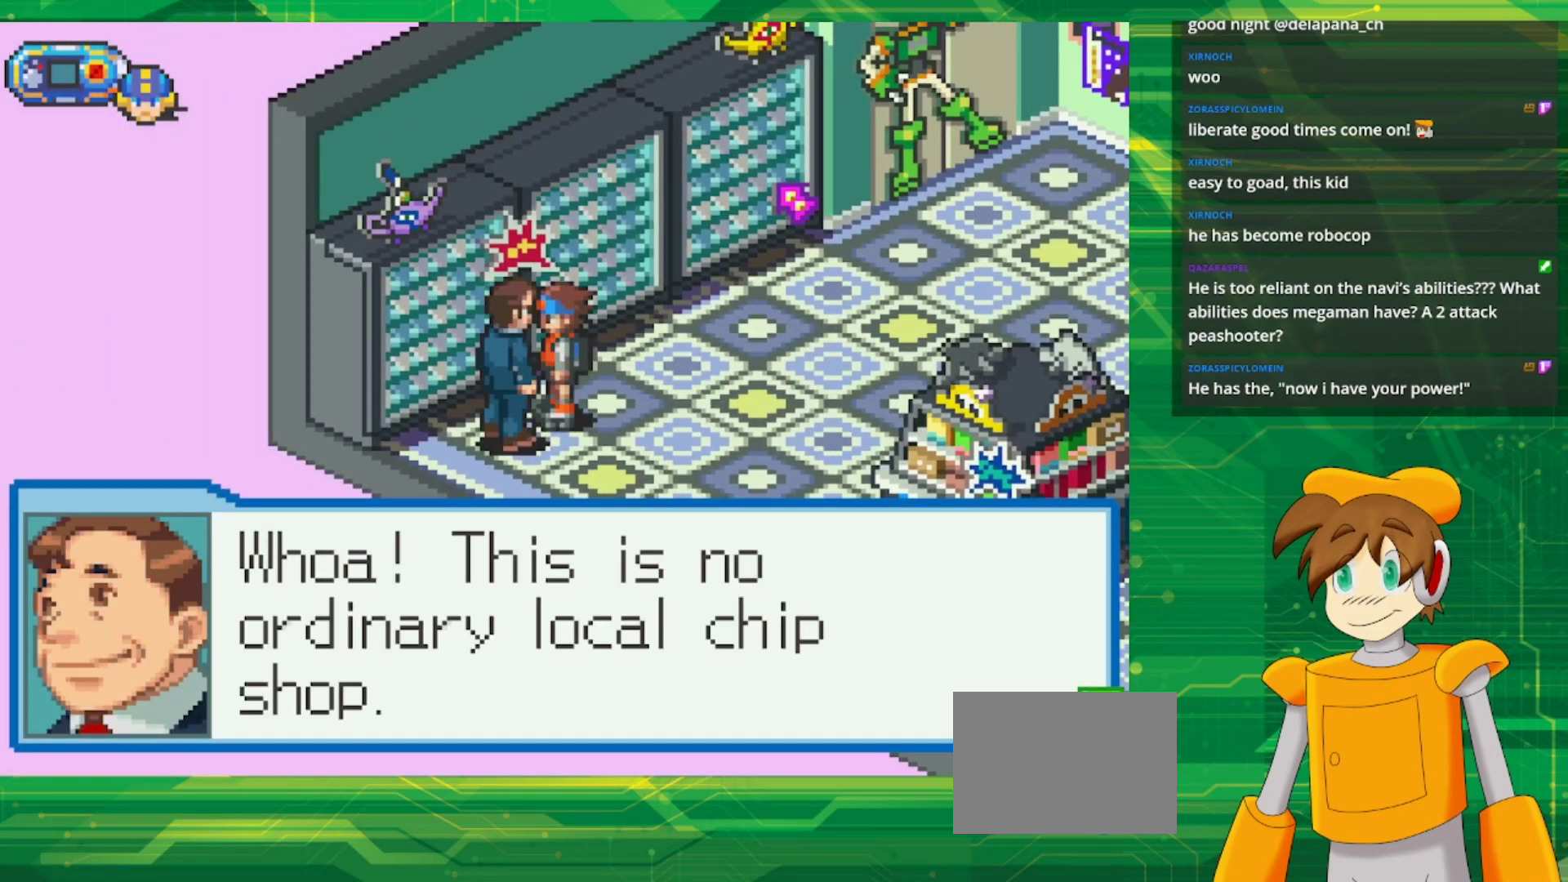
{"buttons": ["A"], "events": [[433, "A", "down"]]}
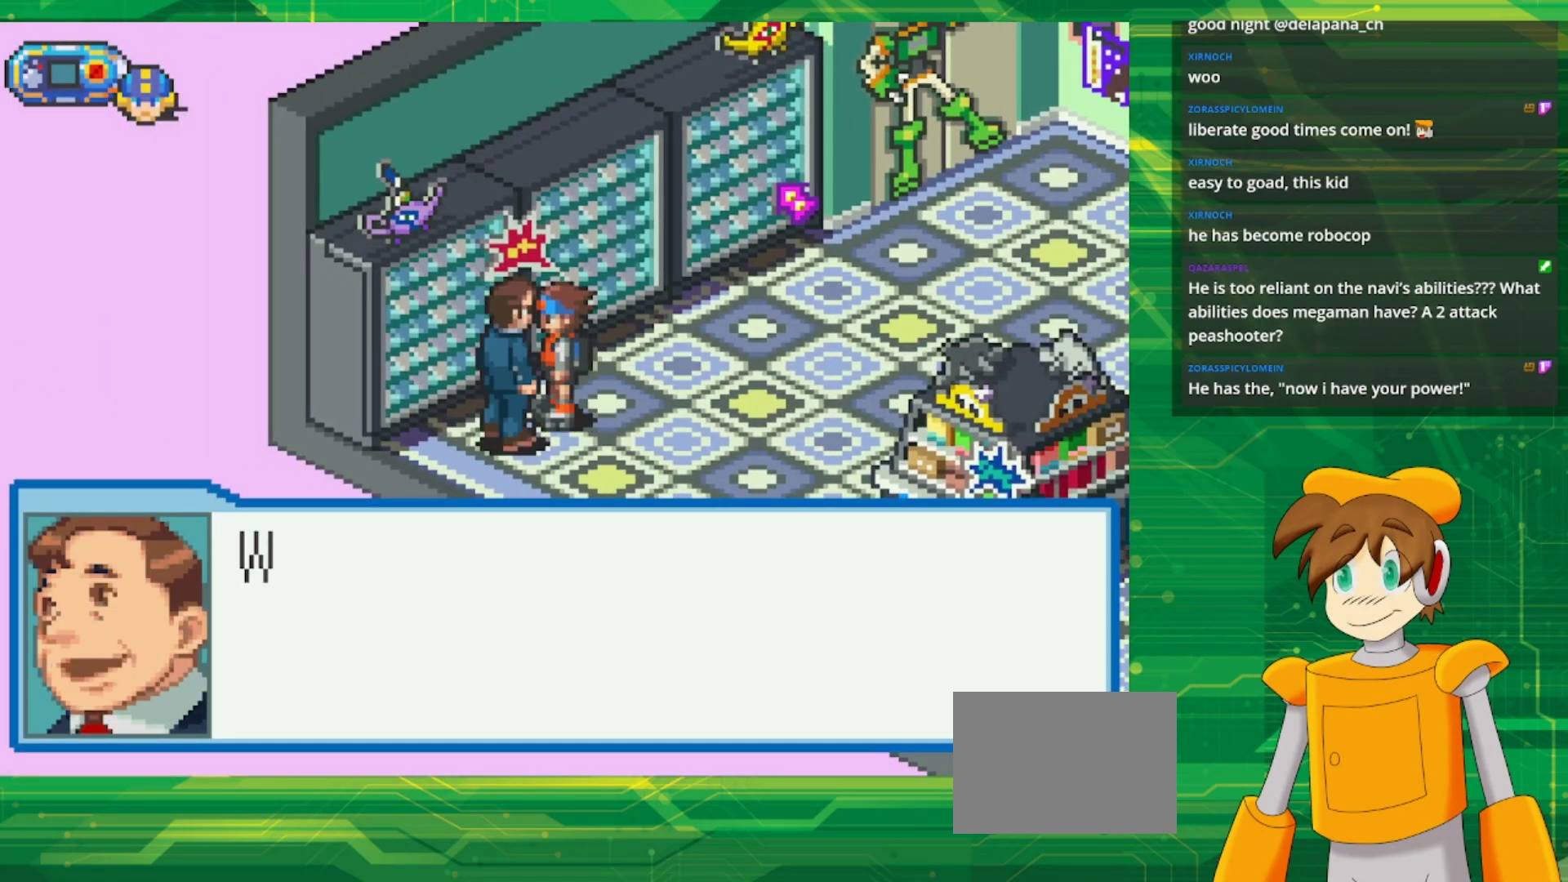
{"buttons": [], "events": [[100, "A", "up"]]}
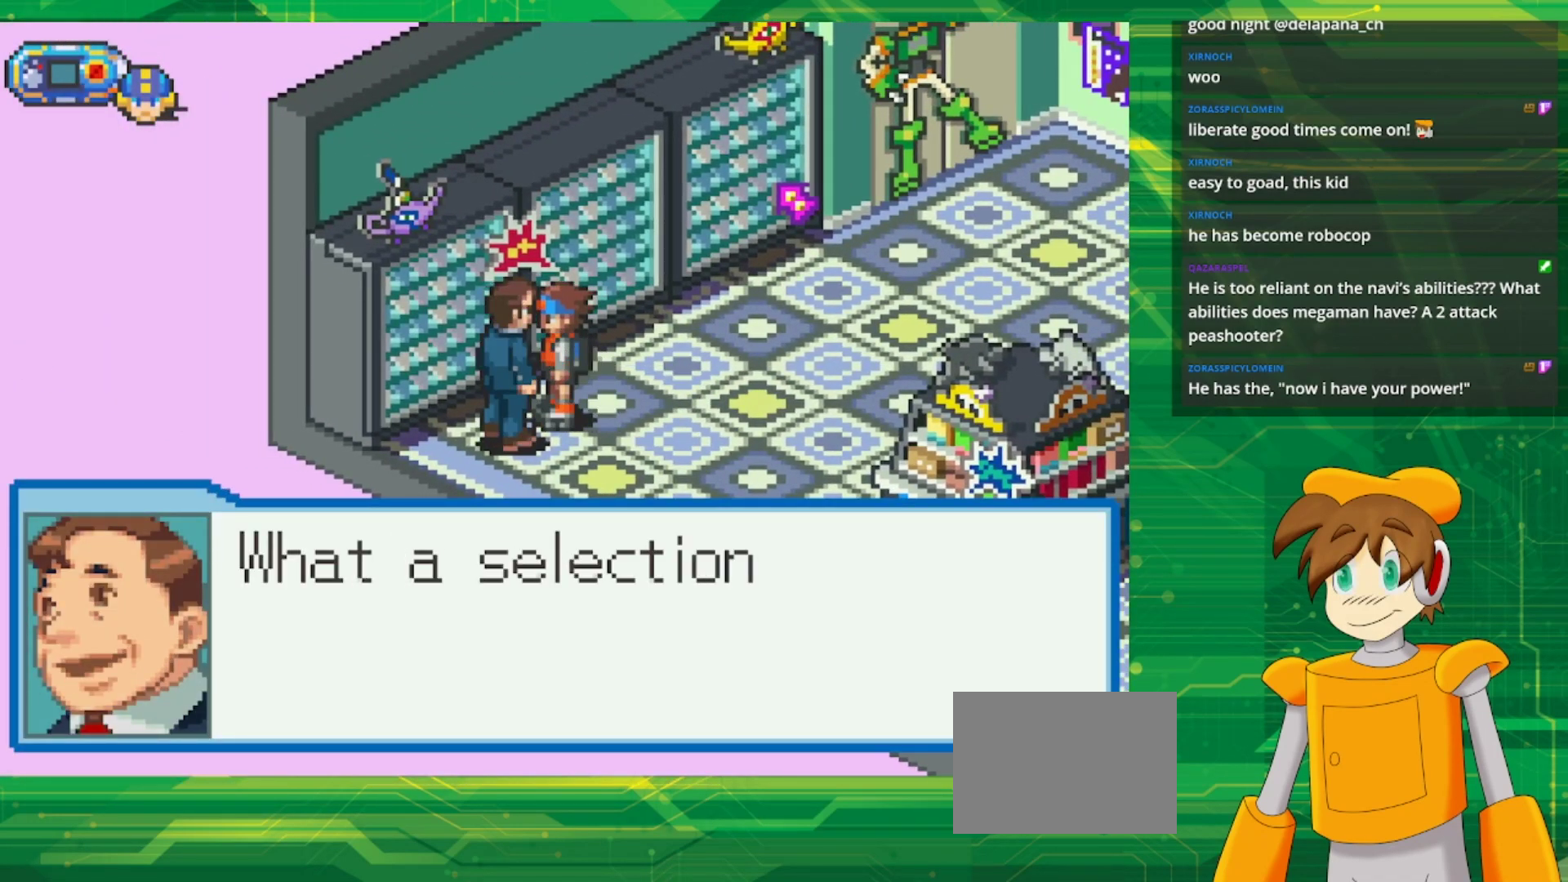
{"buttons": [], "events": [[350, "A", "down"], [500, "A", "up"]]}
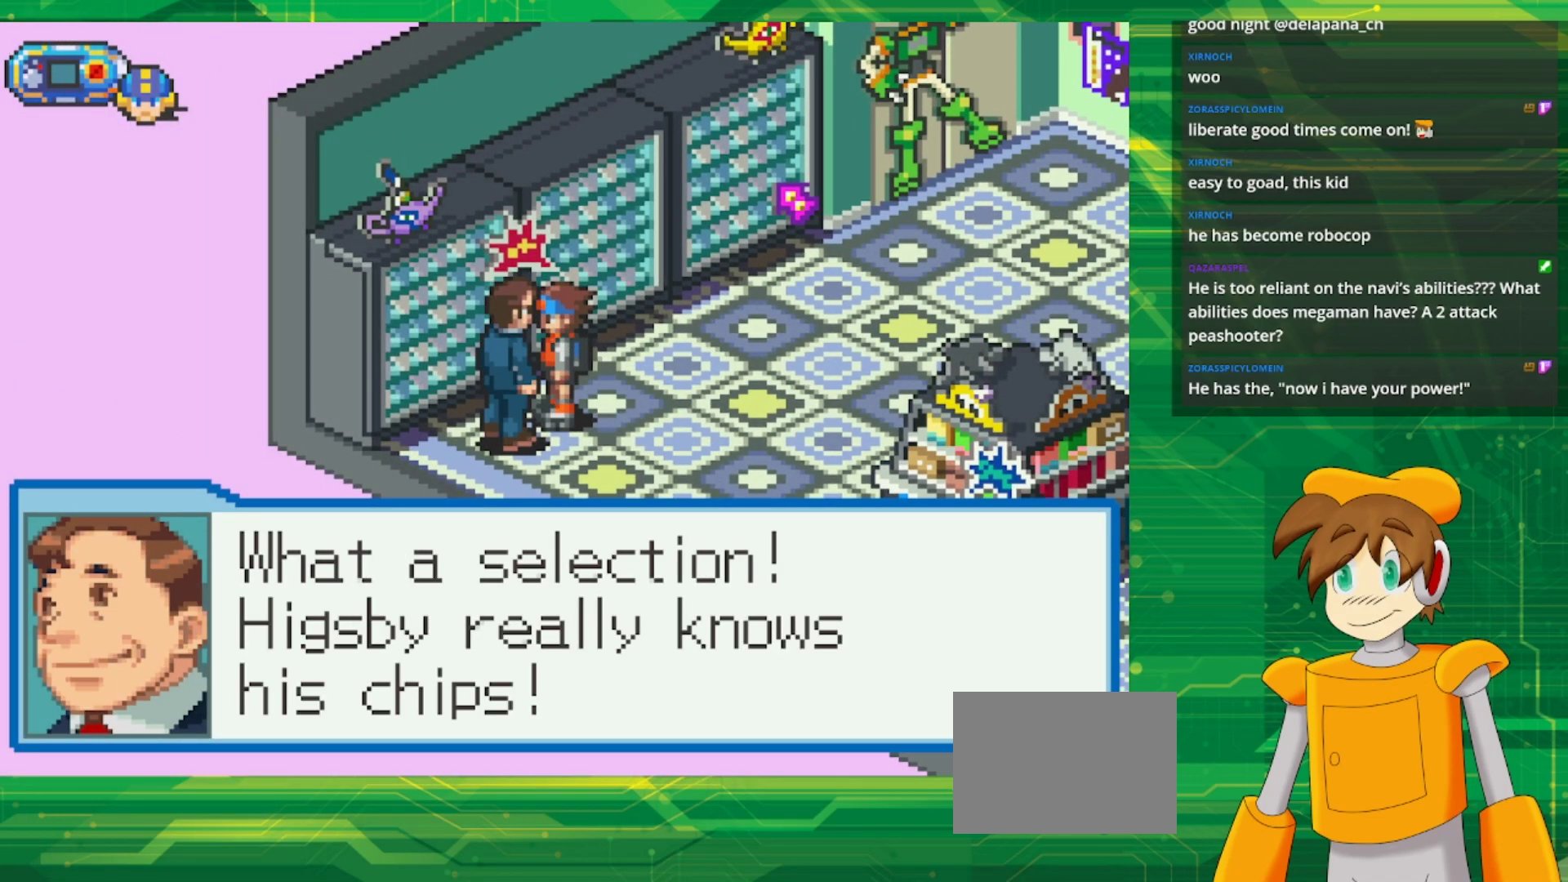
{"buttons": [], "events": [[333, "A", "down"], [483, "A", "up"]]}
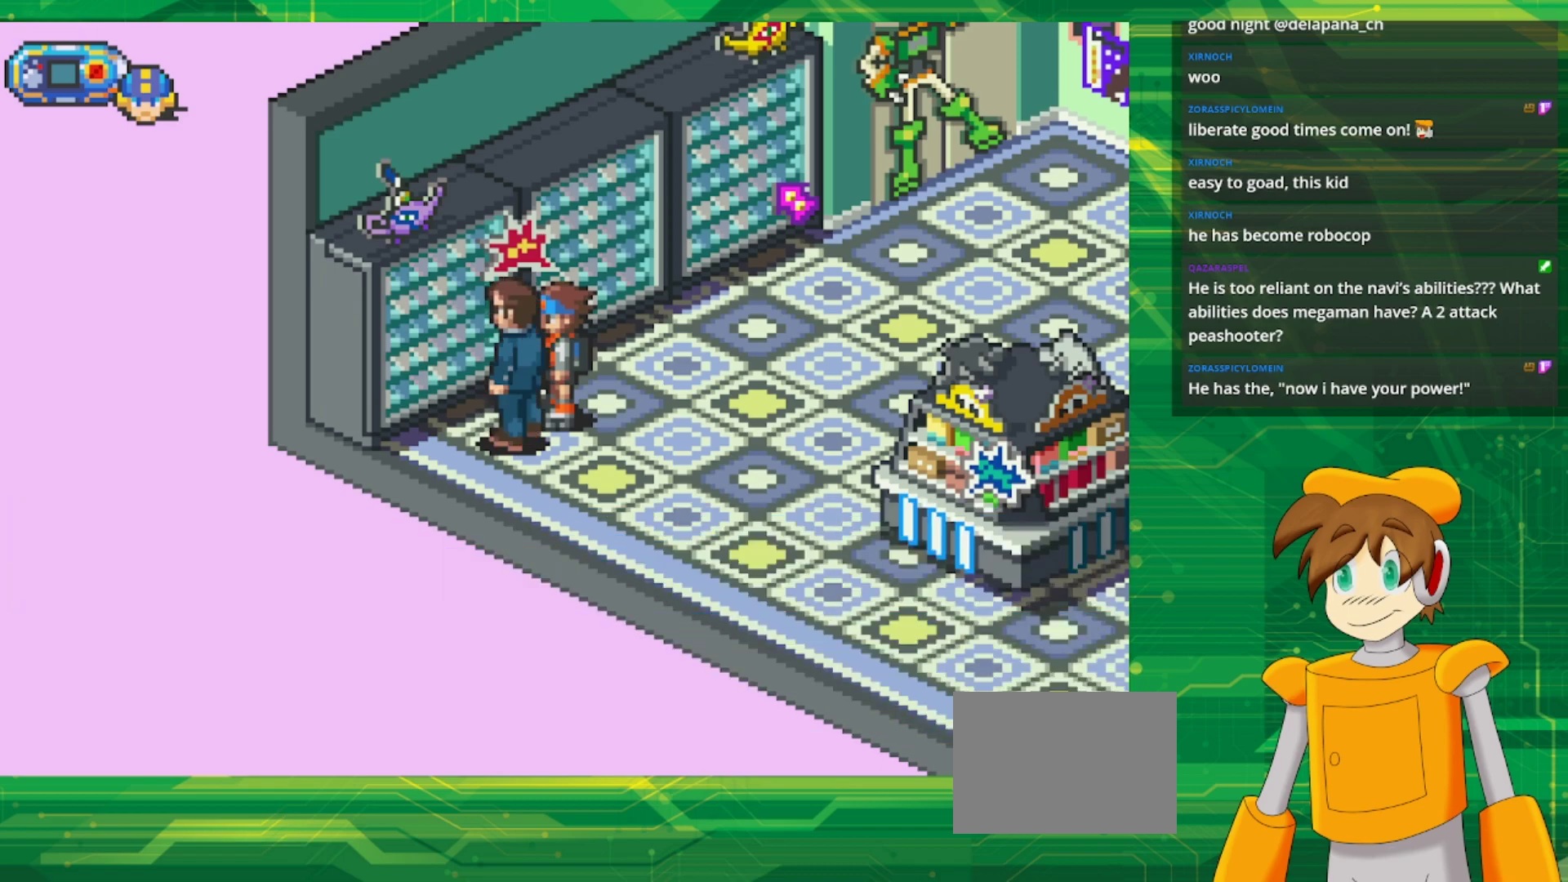
{"buttons": ["B", "DPAD_UP"], "events": [[200, "DPAD_RIGHT", "down"], [300, "B", "down"], [300, "DPAD_UP", "down"], [400, "DPAD_RIGHT", "up"]]}
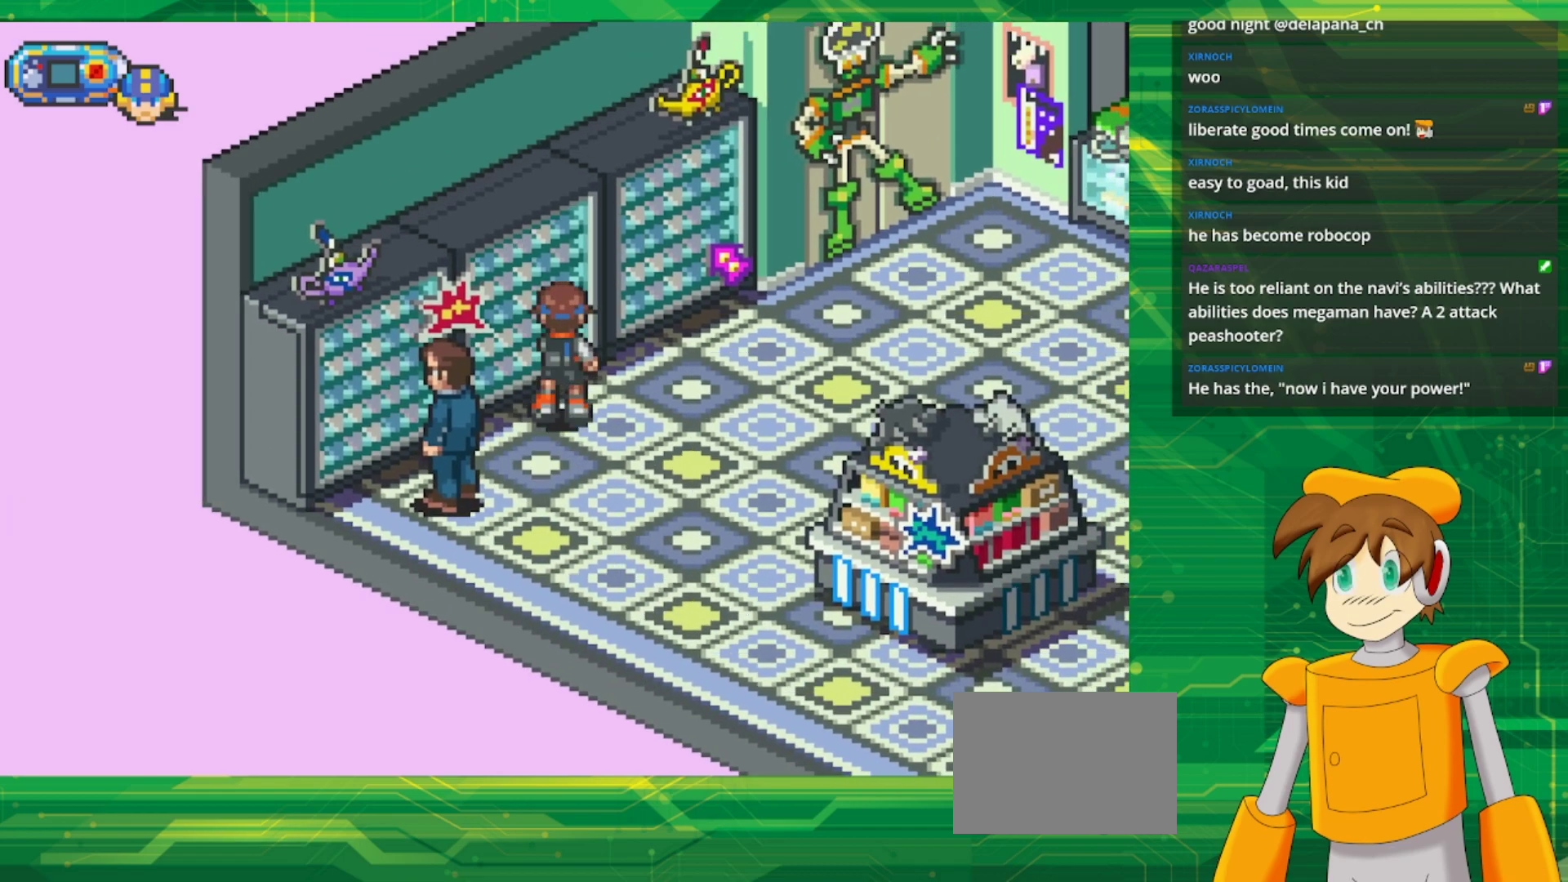
{"buttons": [], "events": [[17, "B", "up"], [50, "DPAD_LEFT", "down"], [117, "A", "down"], [200, "DPAD_LEFT", "up"], [267, "A", "up"], [283, "DPAD_UP", "up"]]}
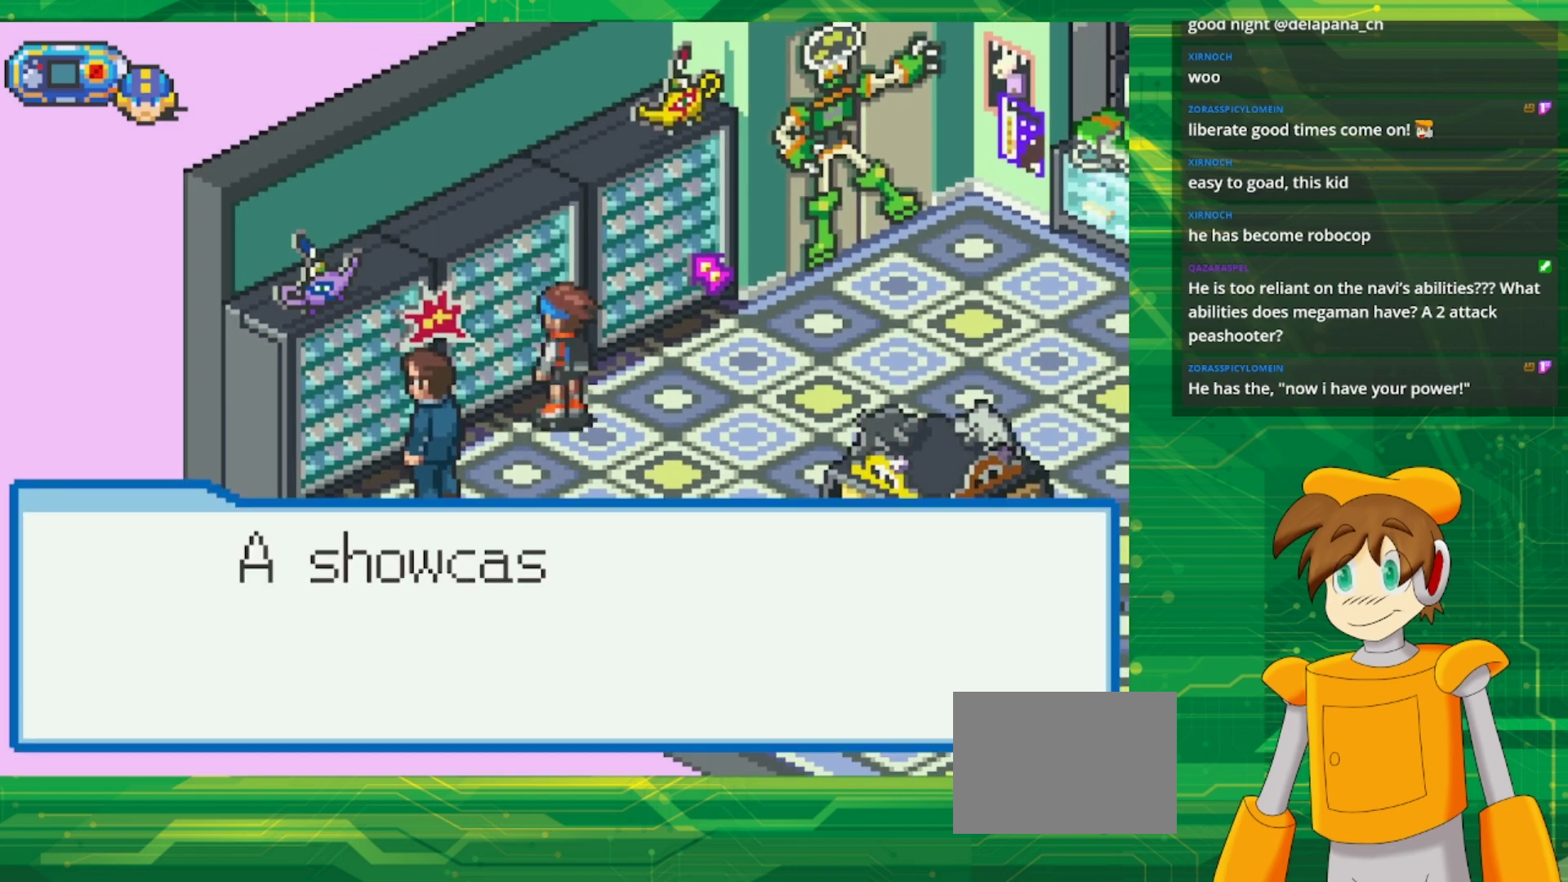
{"buttons": [], "events": [[133, "A", "down"], [283, "A", "up"]]}
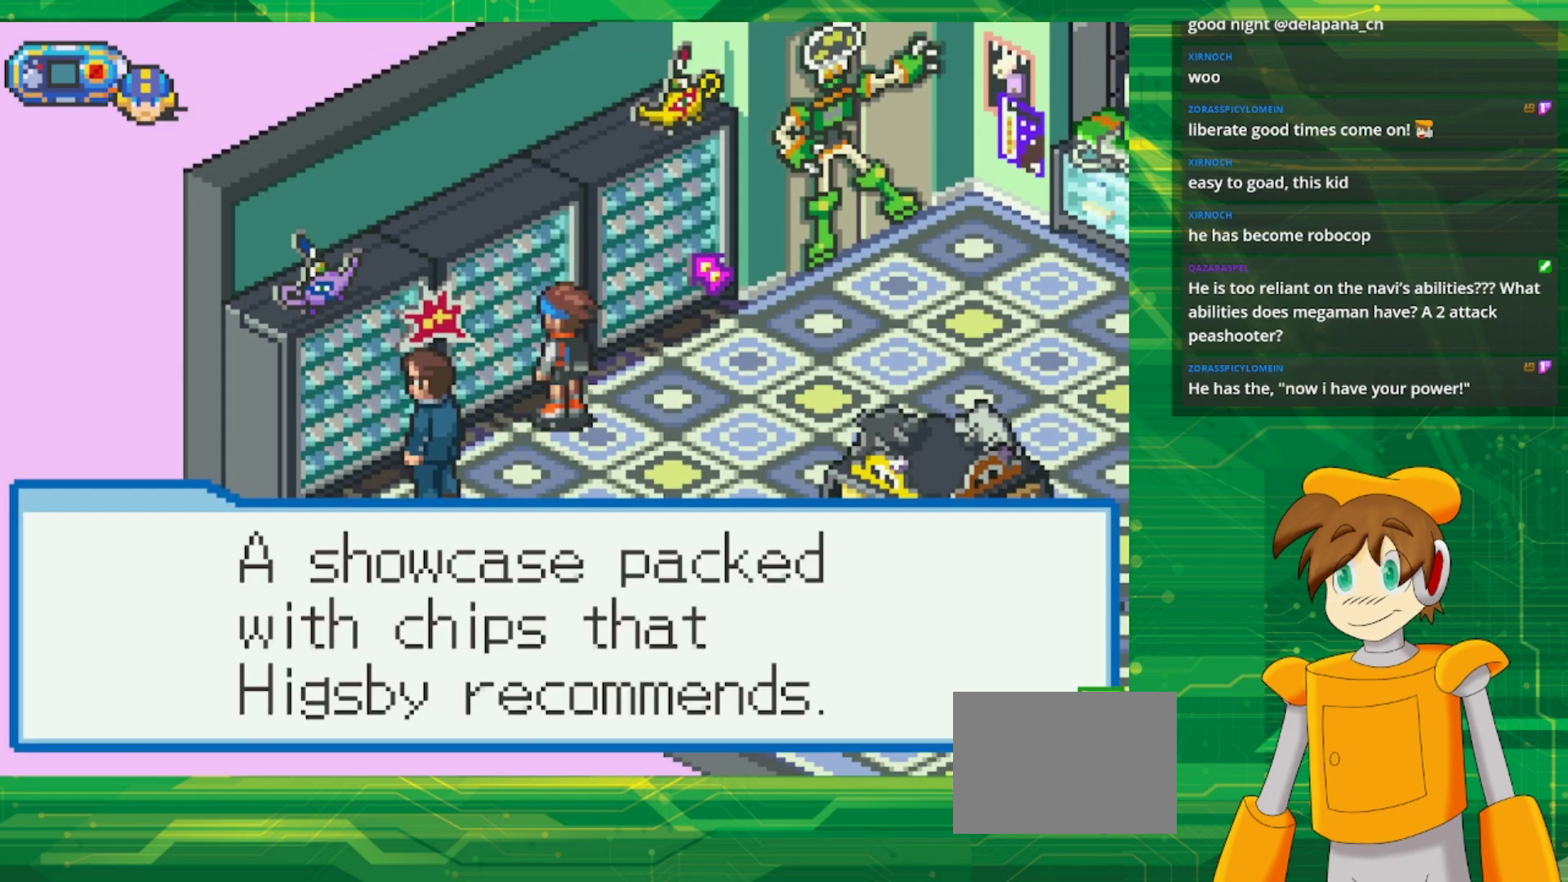
{"buttons": [], "events": []}
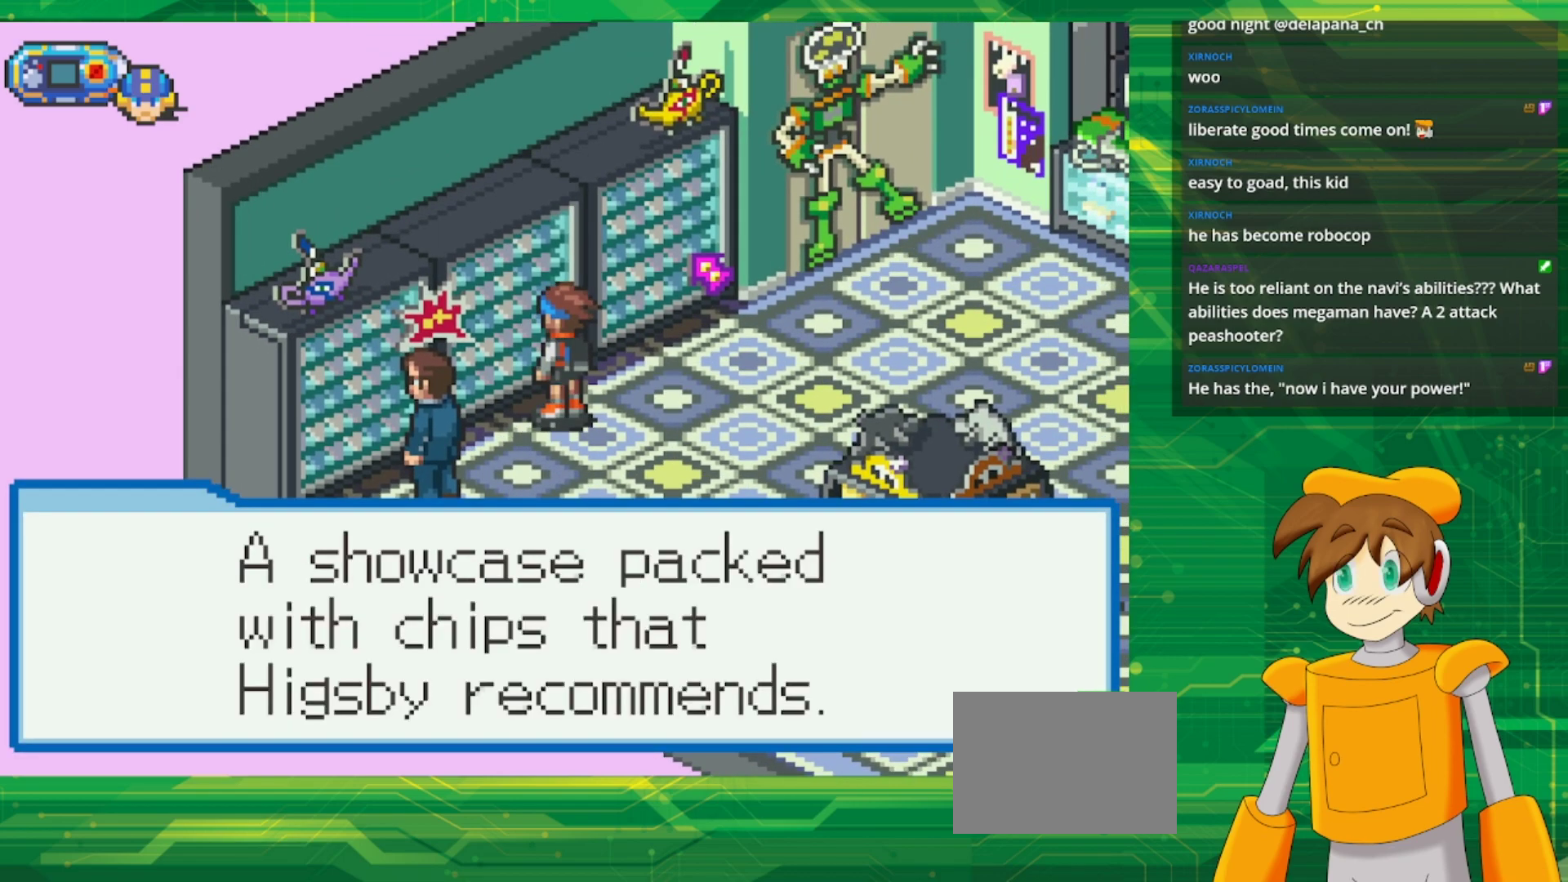
{"buttons": [], "events": [[100, "A", "down"], [250, "A", "up"]]}
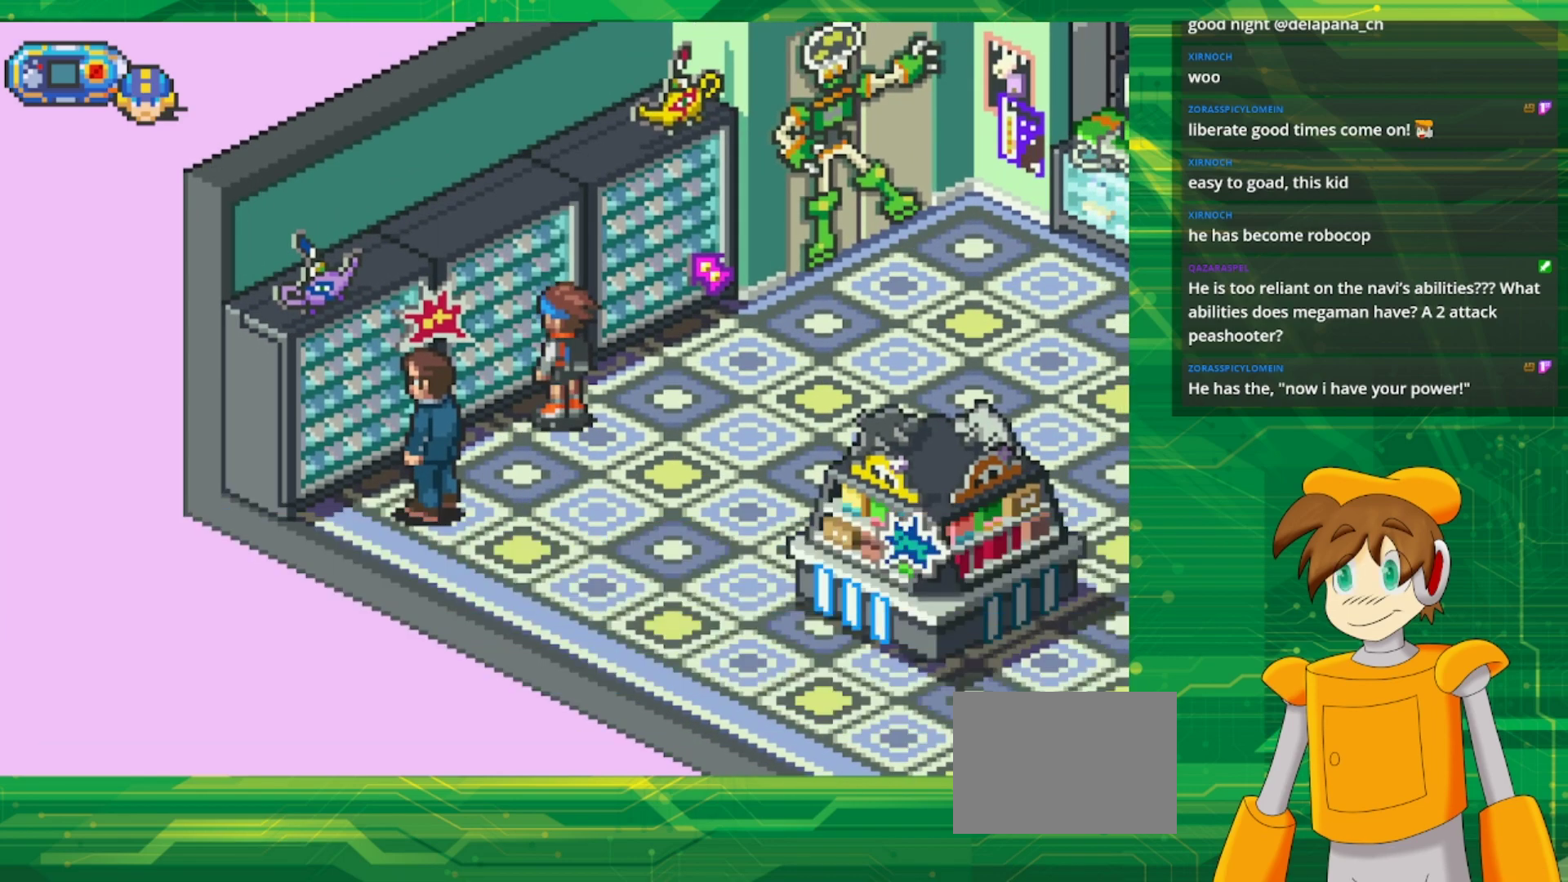
{"buttons": ["DPAD_UP"], "events": [[133, "DPAD_RIGHT", "down"], [250, "B", "down"], [333, "DPAD_UP", "down"], [467, "DPAD_RIGHT", "up"], [500, "B", "up"]]}
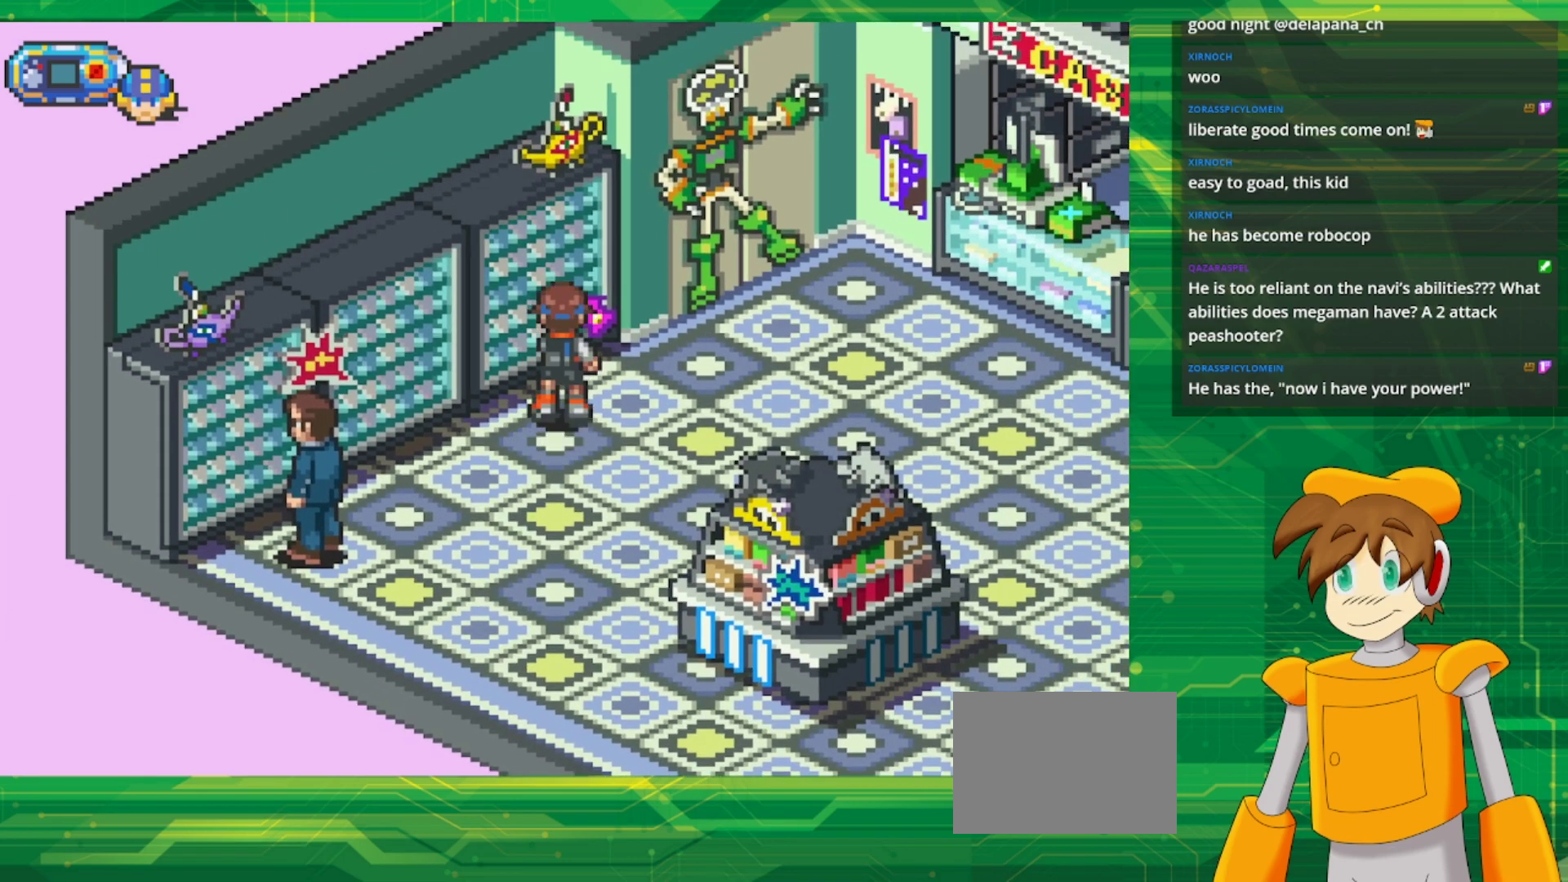
{"buttons": [], "events": [[200, "A", "down"], [300, "DPAD_UP", "up"], [333, "A", "up"]]}
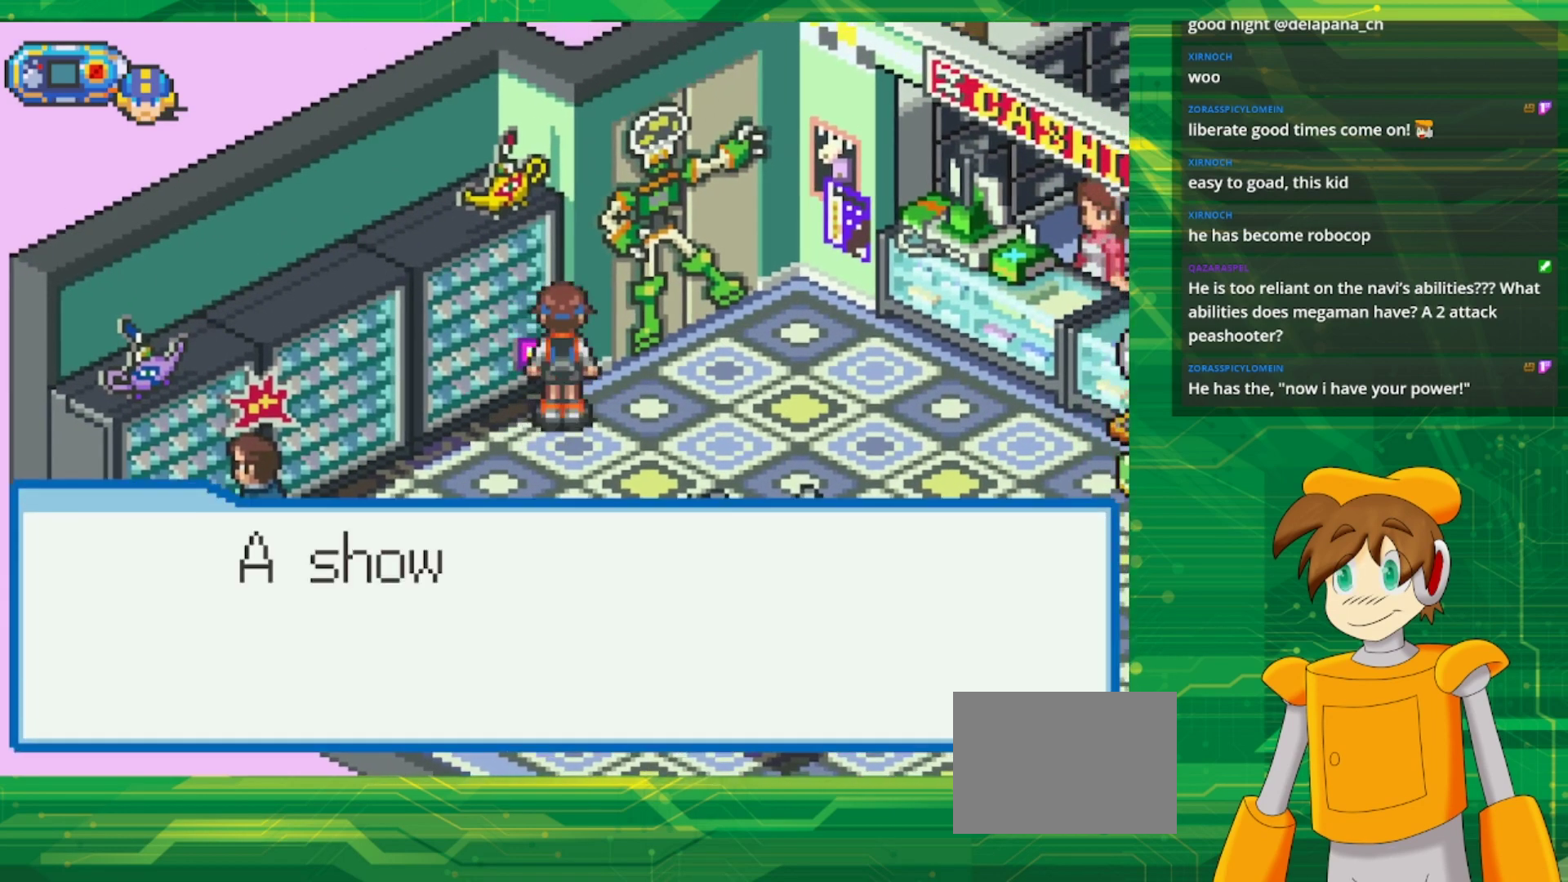
{"buttons": ["A"], "events": [[150, "A", "down"], [267, "A", "up"], [450, "A", "down"]]}
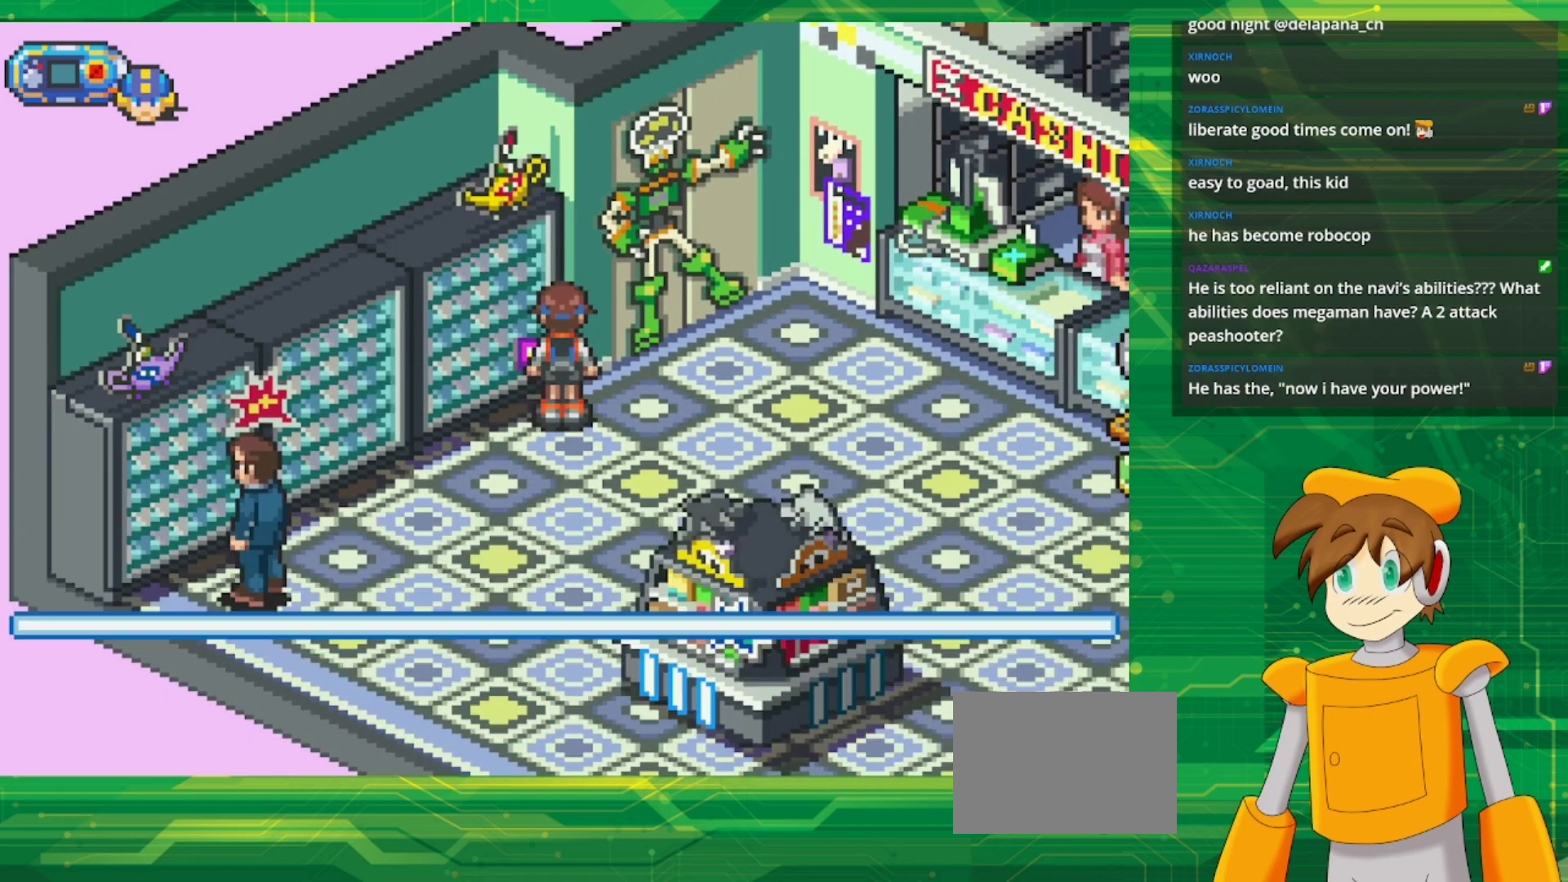
{"buttons": ["B", "DPAD_UP"], "events": [[50, "A", "up"], [133, "DPAD_RIGHT", "down"], [250, "B", "down"], [300, "DPAD_UP", "down"], [467, "DPAD_RIGHT", "up"]]}
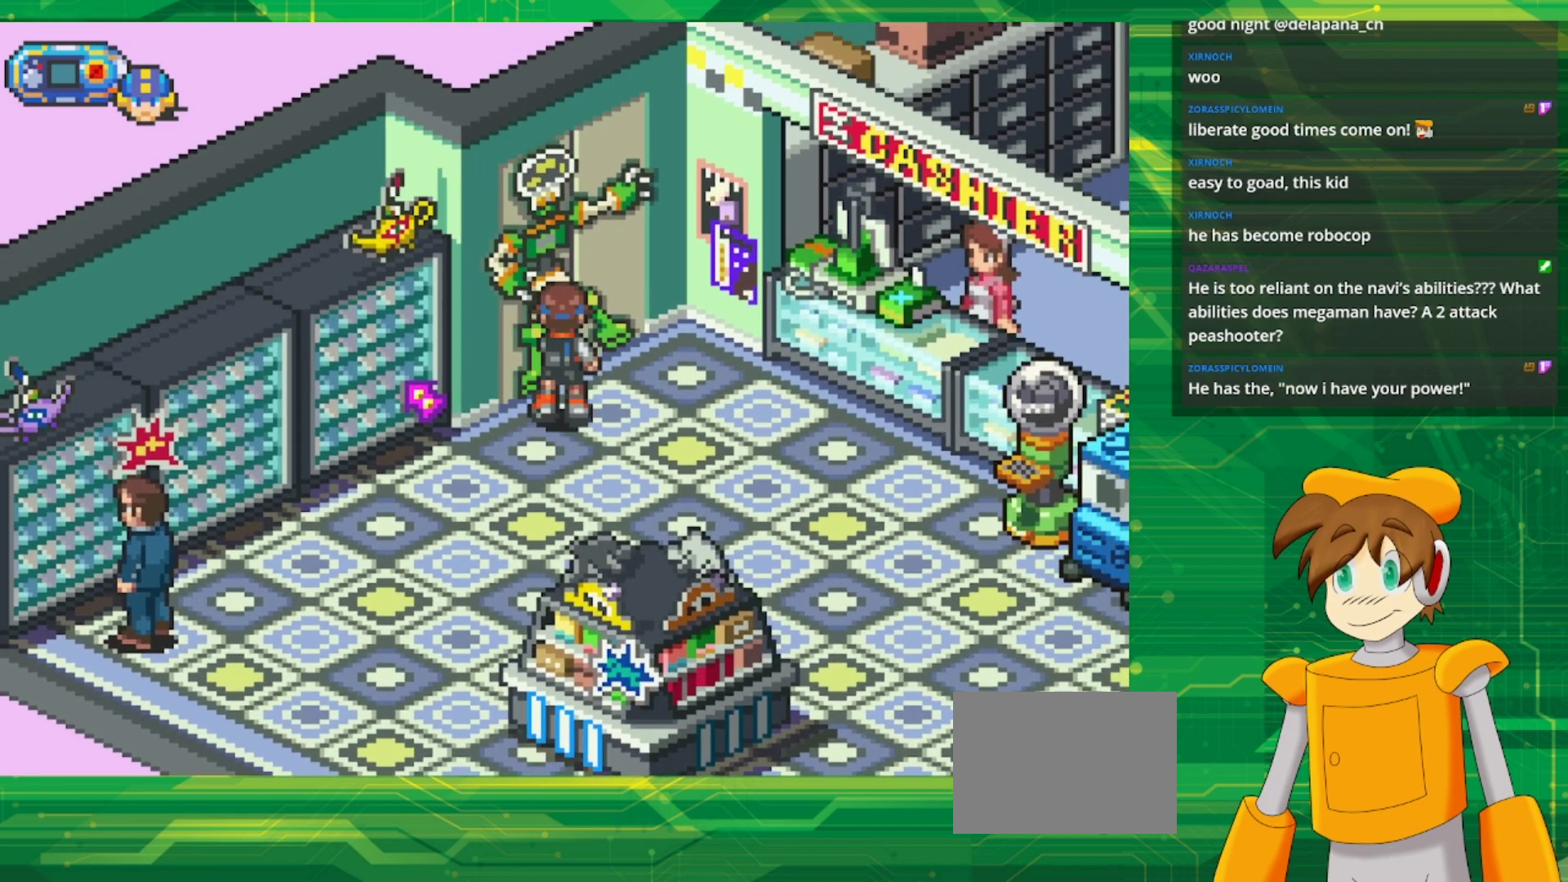
{"buttons": [], "events": [[17, "B", "up"], [167, "DPAD_LEFT", "down"], [200, "A", "down"], [333, "DPAD_LEFT", "up"], [333, "DPAD_UP", "up"], [367, "A", "up"]]}
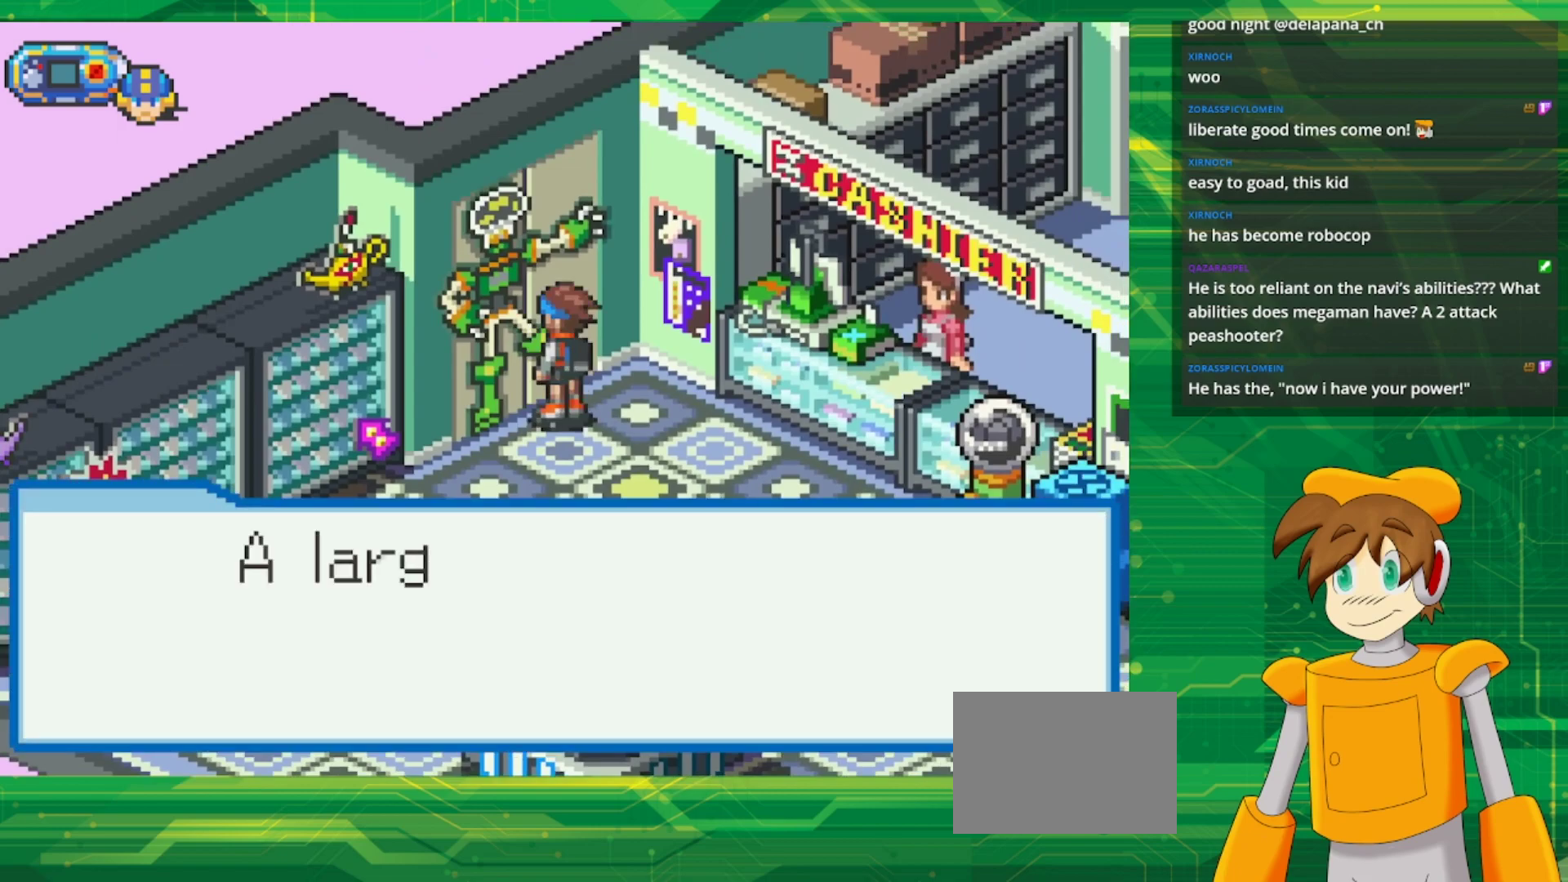
{"buttons": [], "events": [[333, "A", "down"], [467, "A", "up"]]}
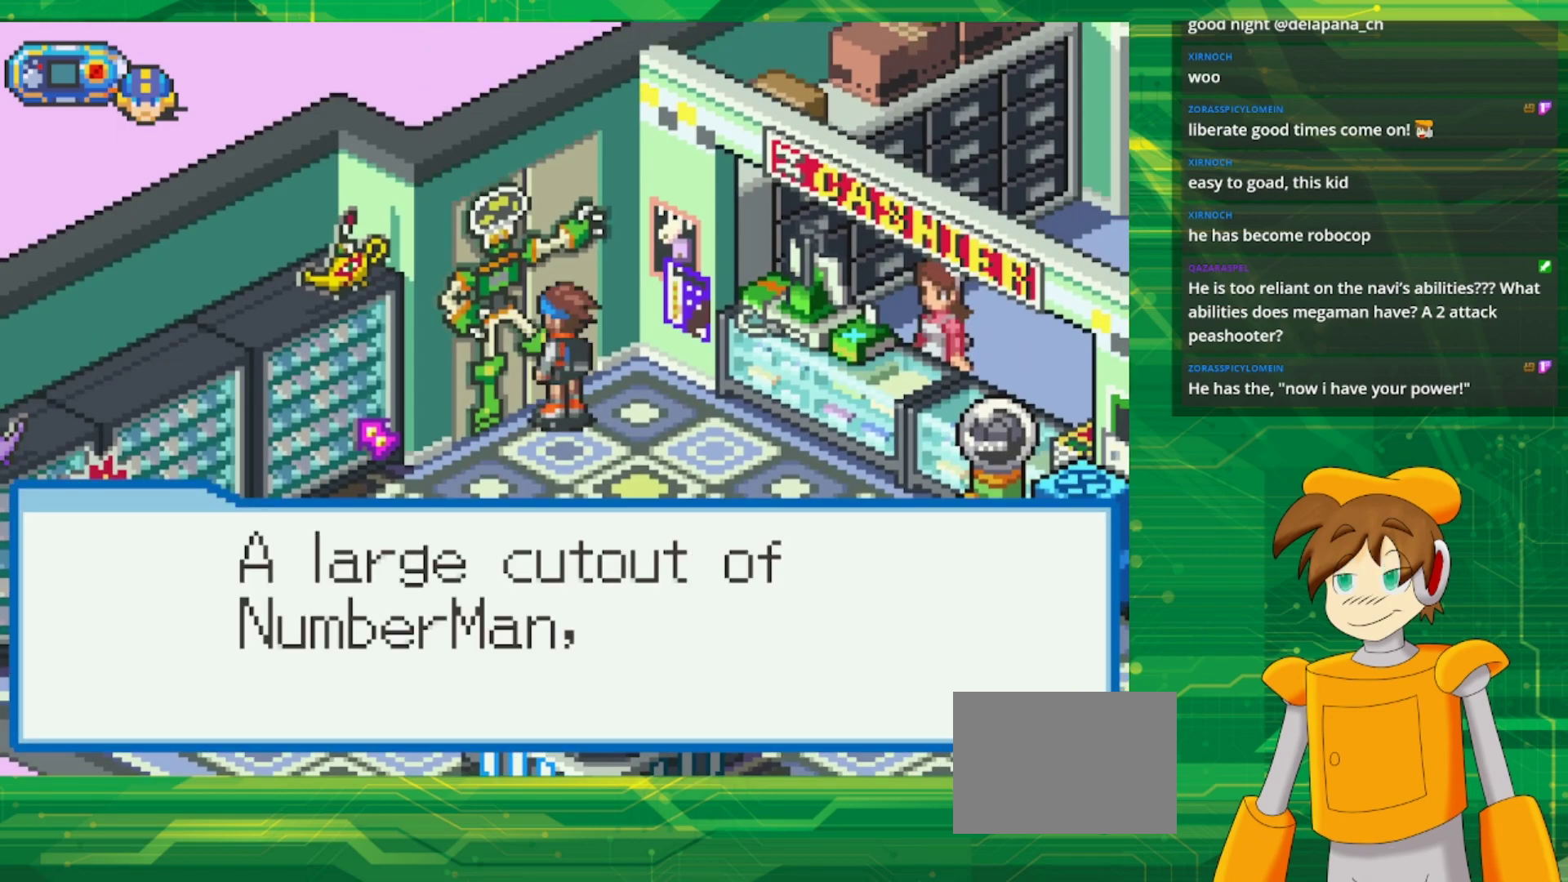
{"buttons": ["A"], "events": [[400, "A", "down"]]}
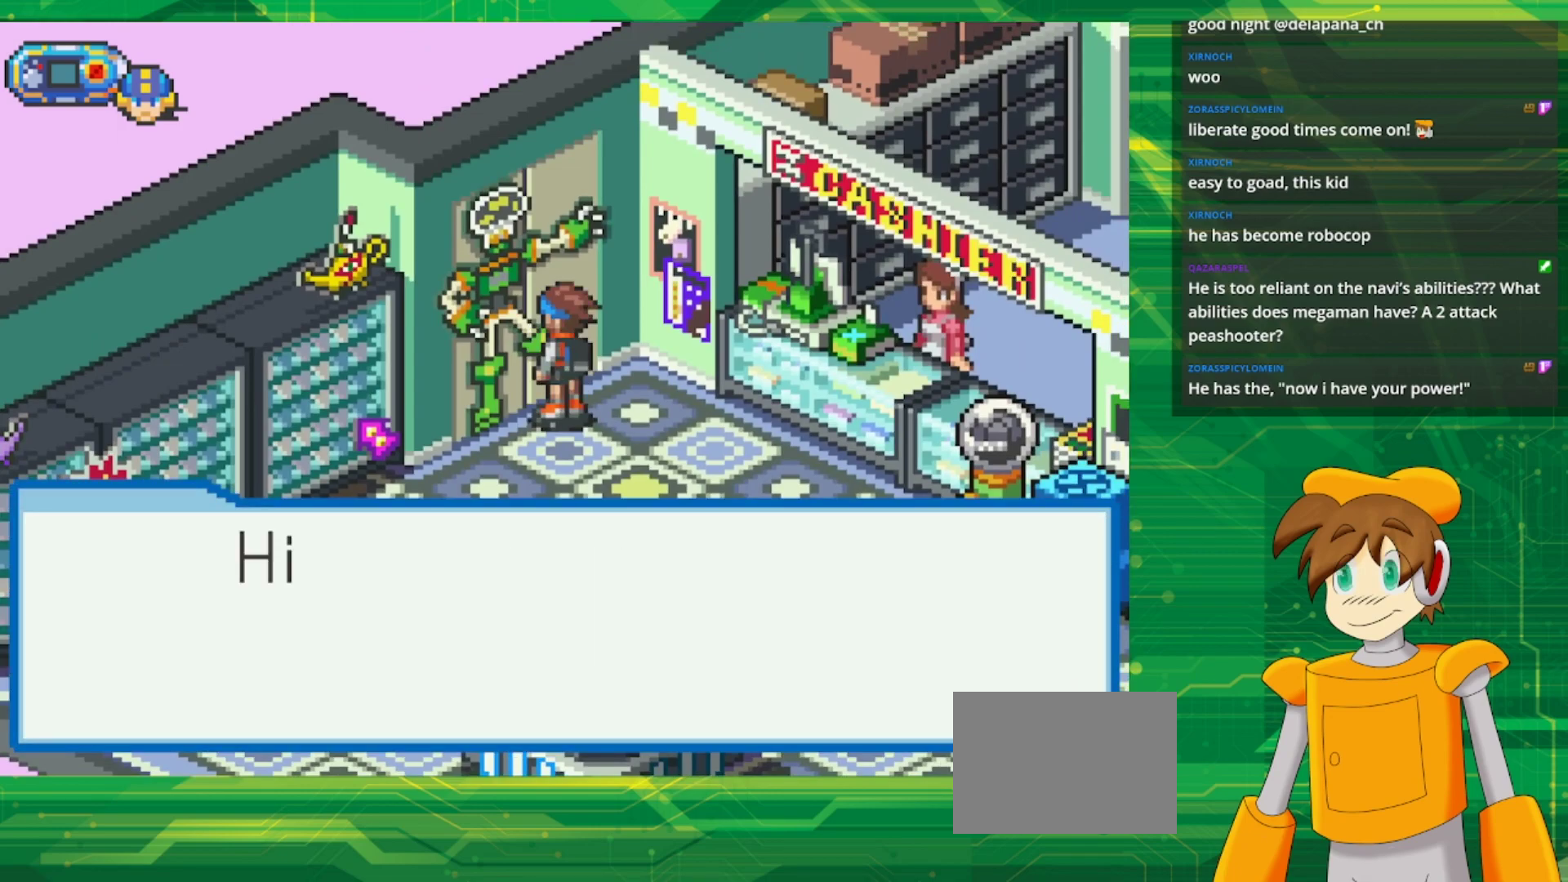
{"buttons": [], "events": [[33, "A", "up"]]}
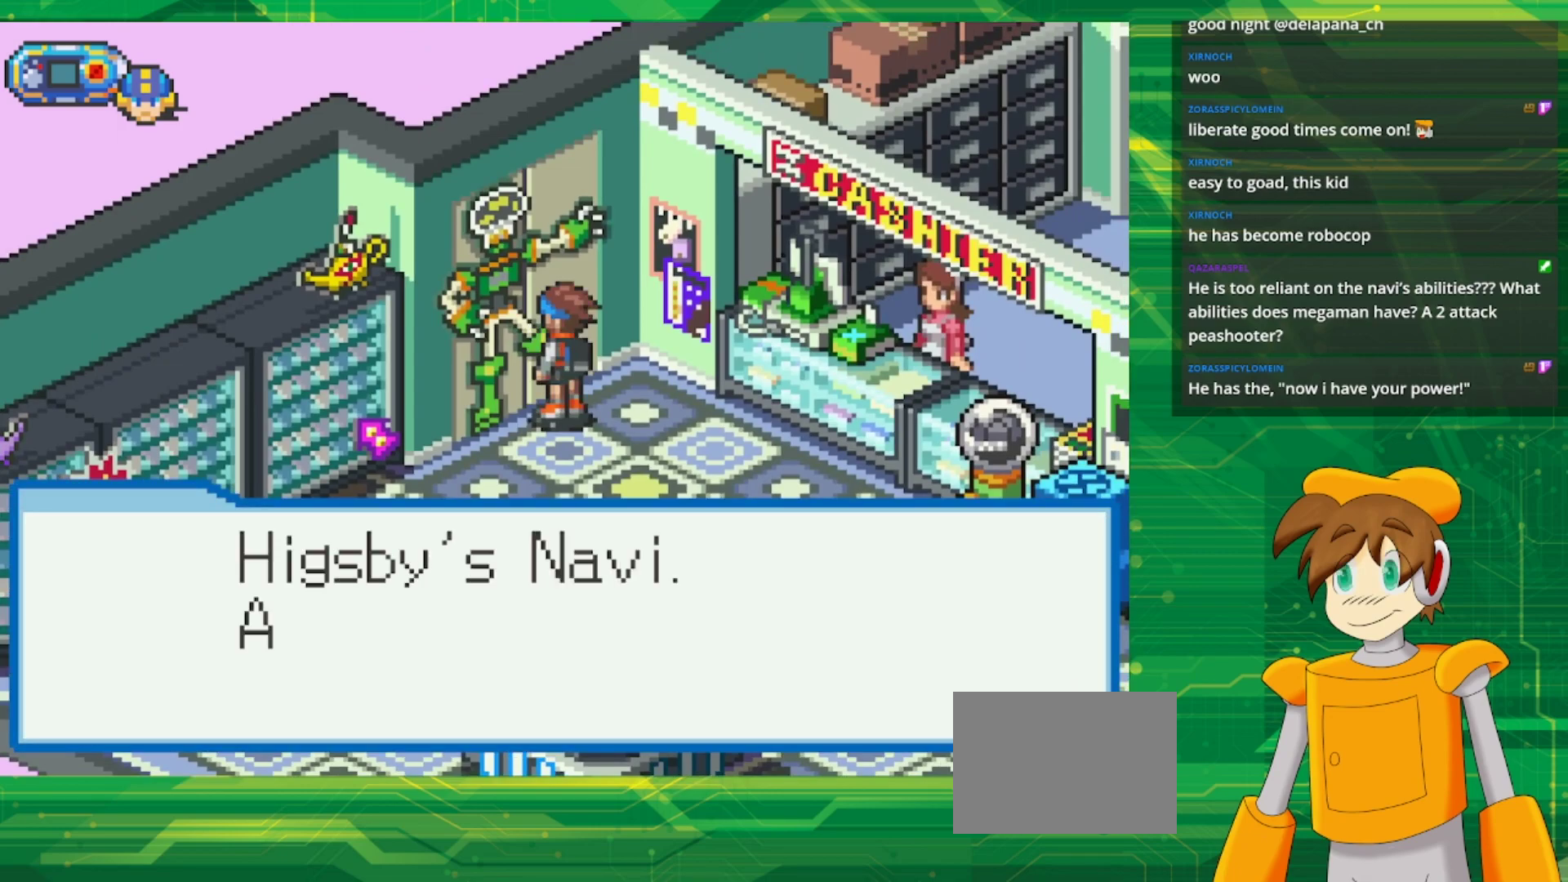
{"buttons": [], "events": []}
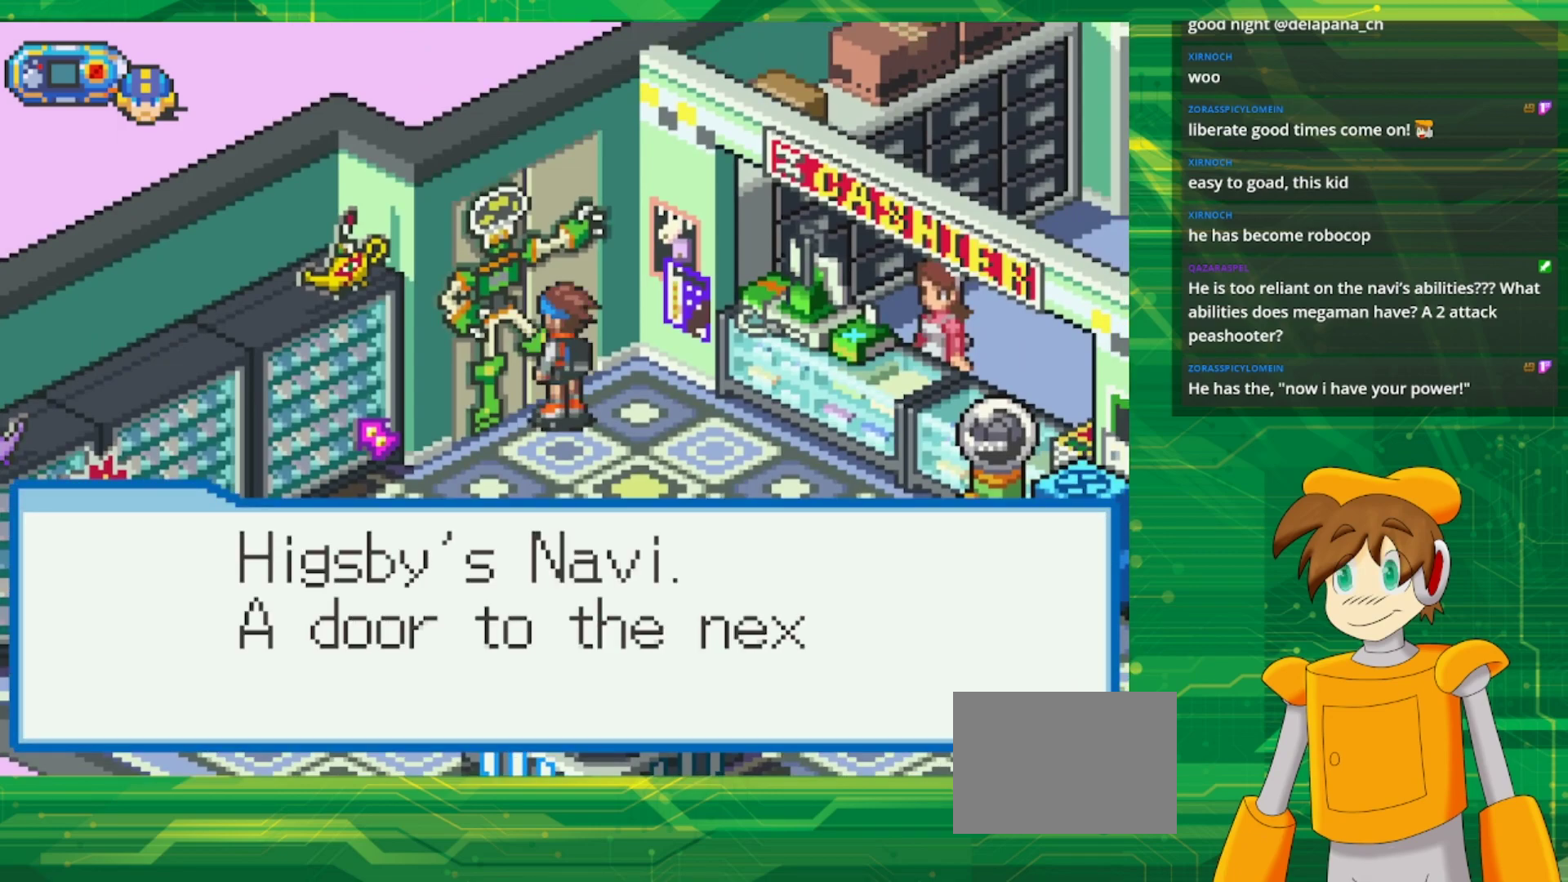
{"buttons": [], "events": []}
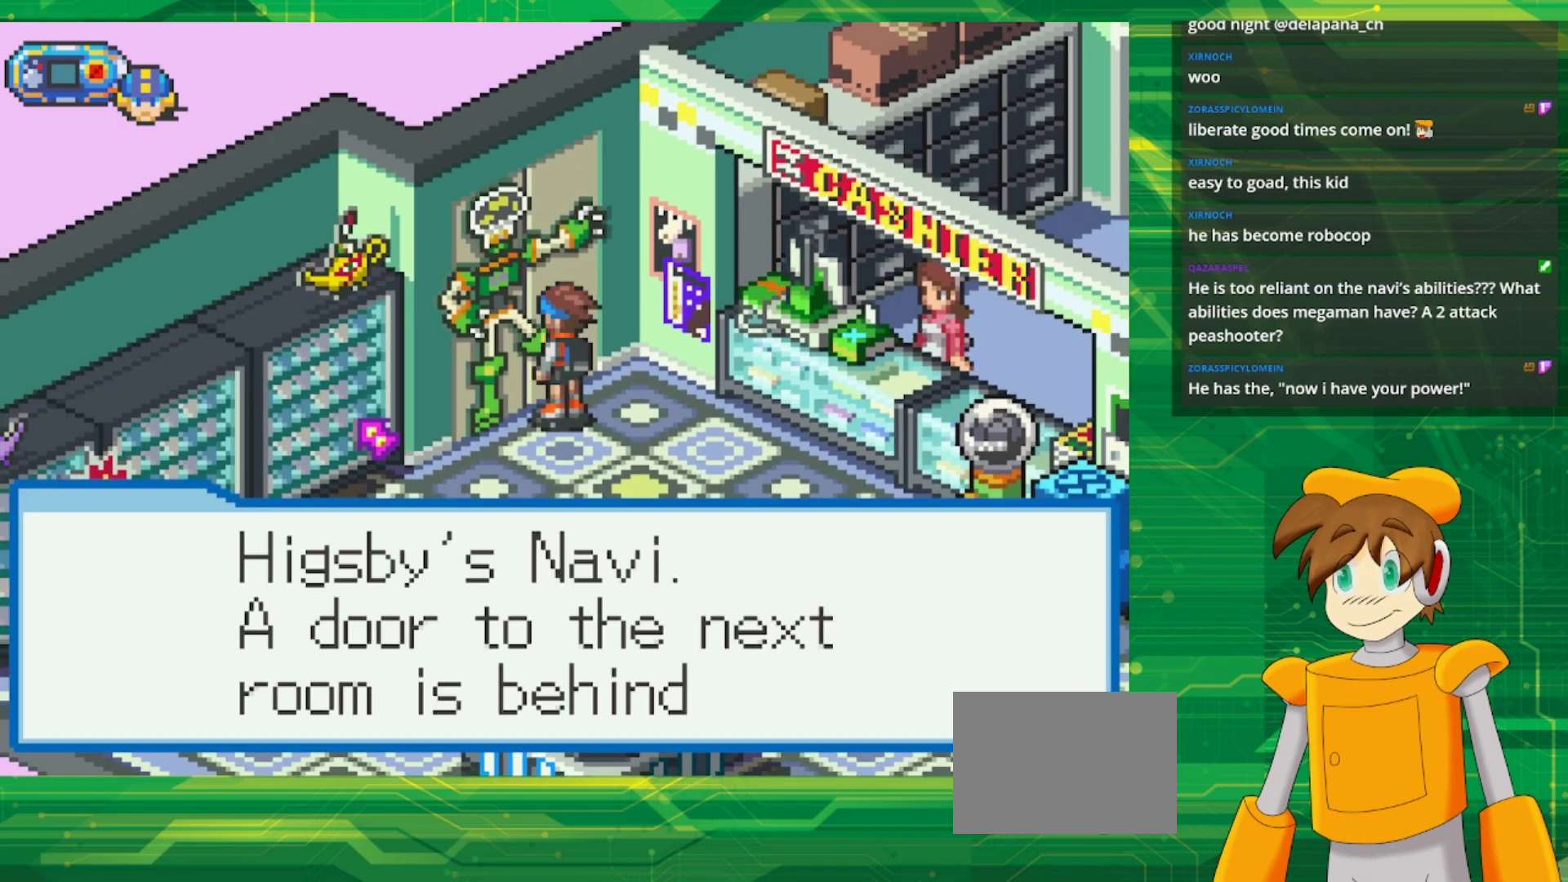
{"buttons": ["A"], "events": [[500, "A", "down"]]}
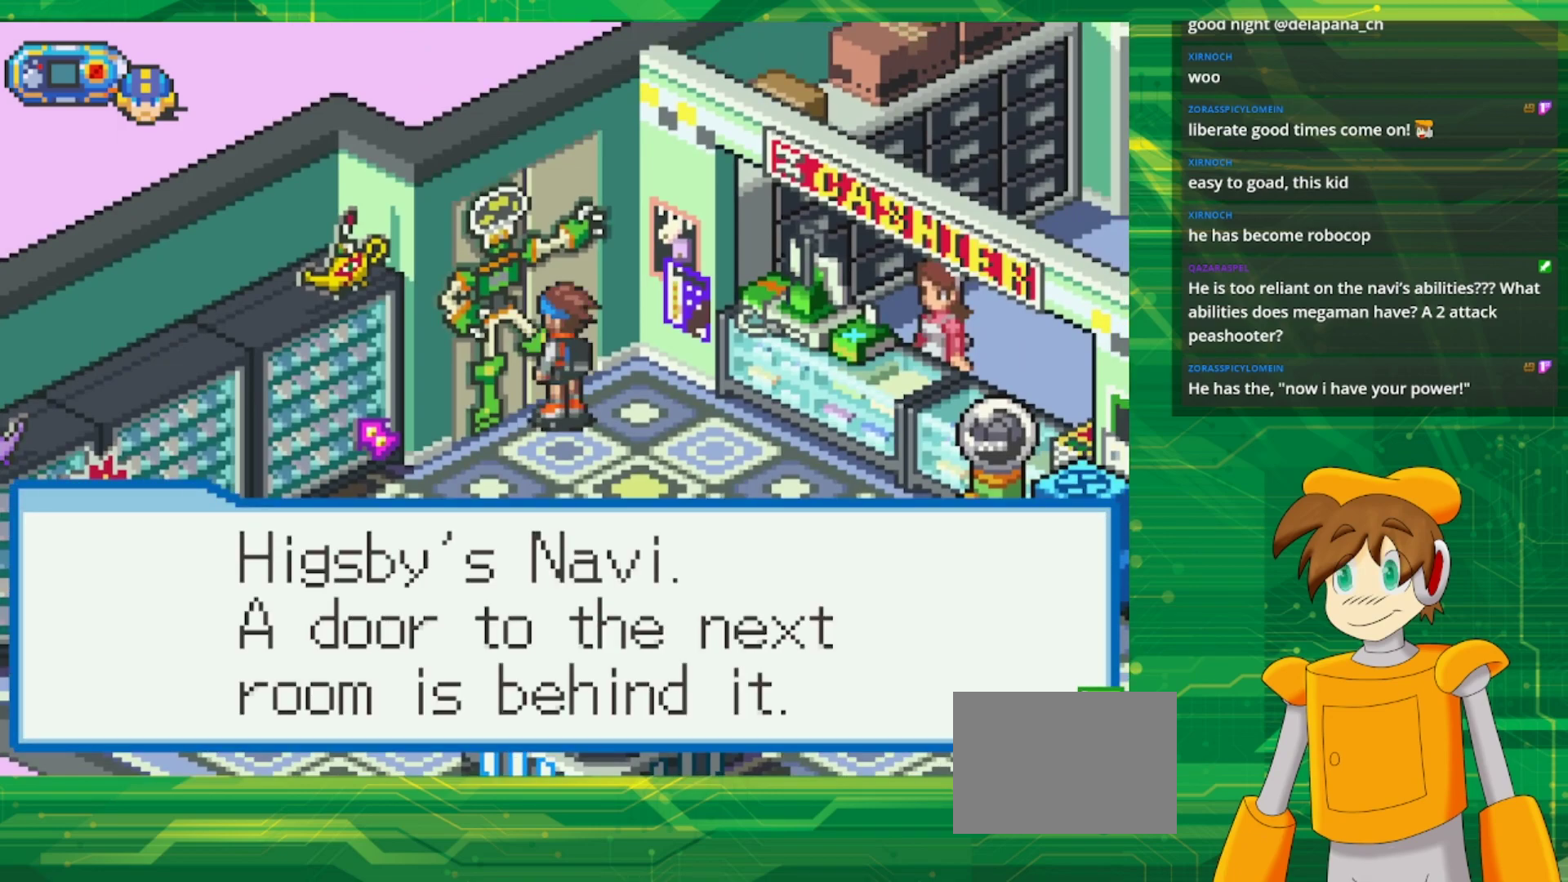
{"buttons": [], "events": [[167, "A", "up"]]}
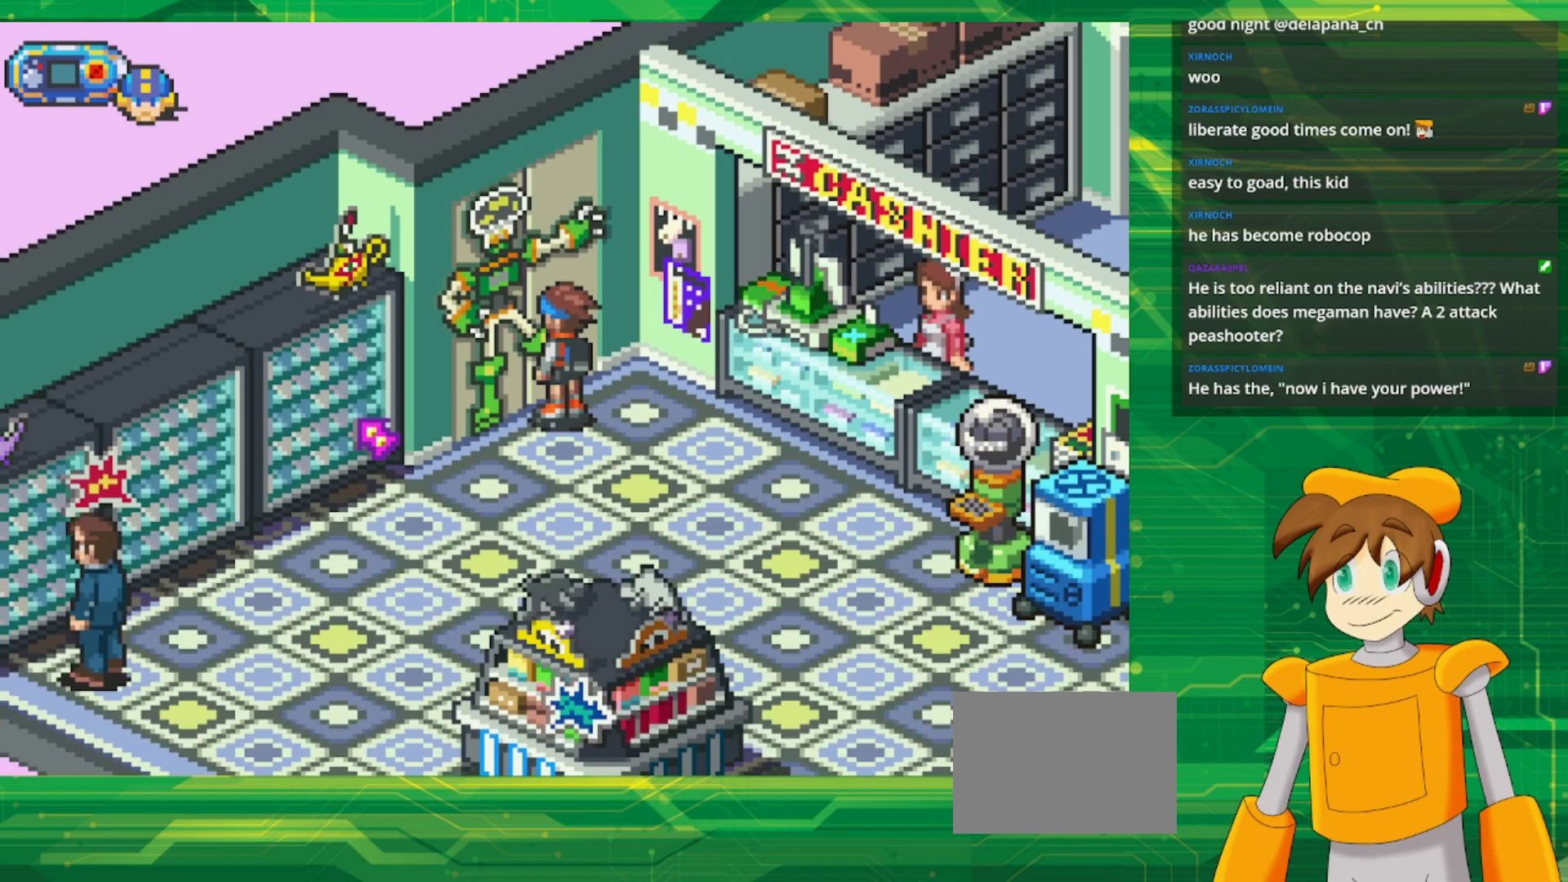
{"buttons": ["DPAD_DOWN", "DPAD_RIGHT"], "events": [[83, "DPAD_RIGHT", "down"], [133, "DPAD_DOWN", "down"]]}
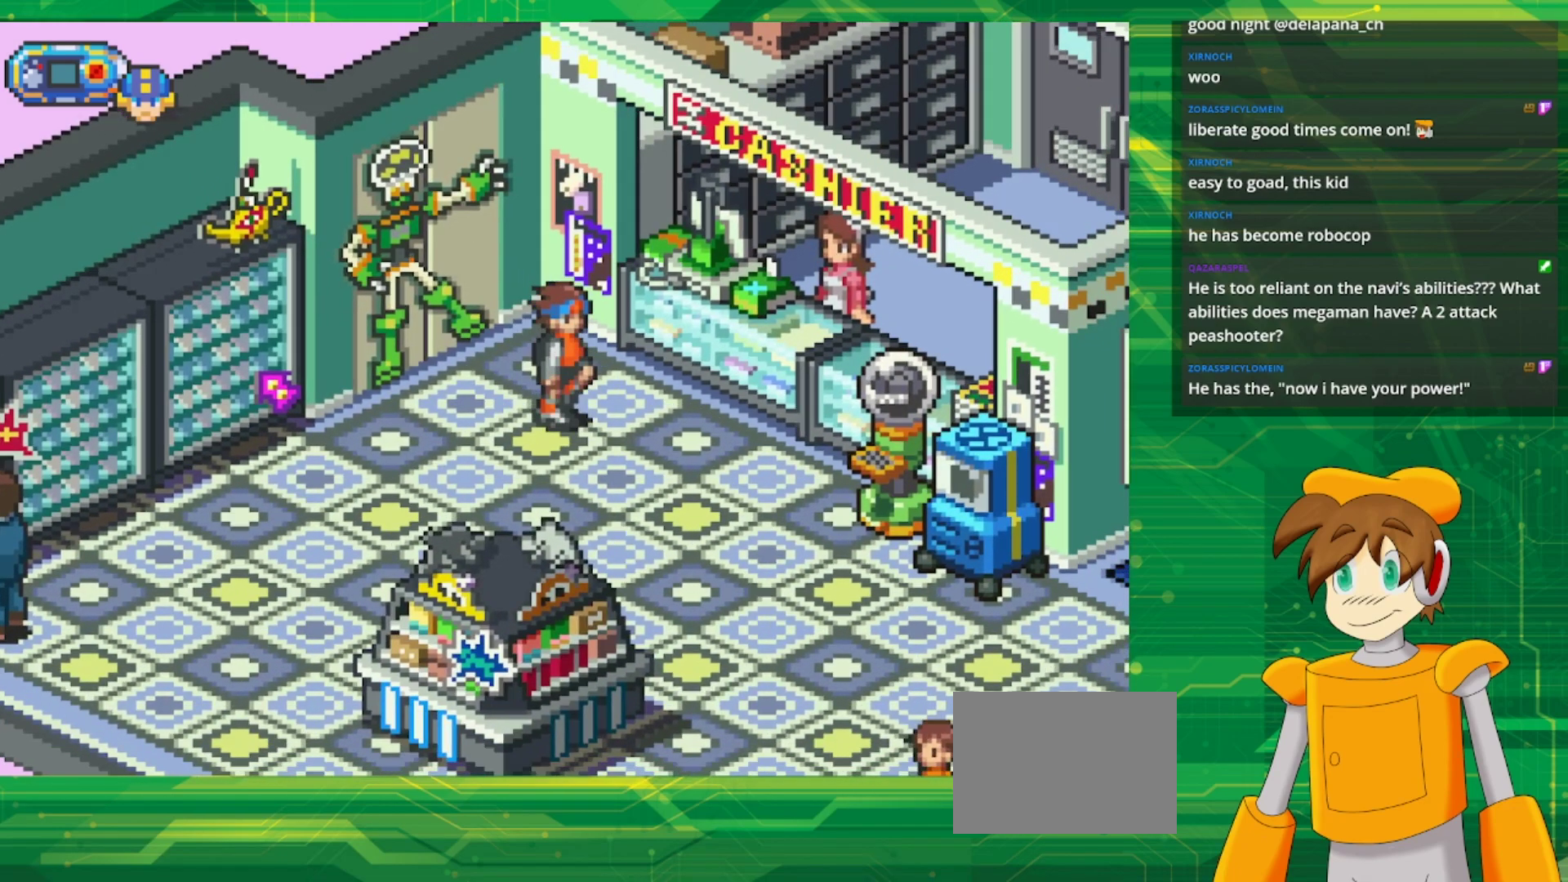
{"buttons": ["DPAD_DOWN", "DPAD_RIGHT"], "events": []}
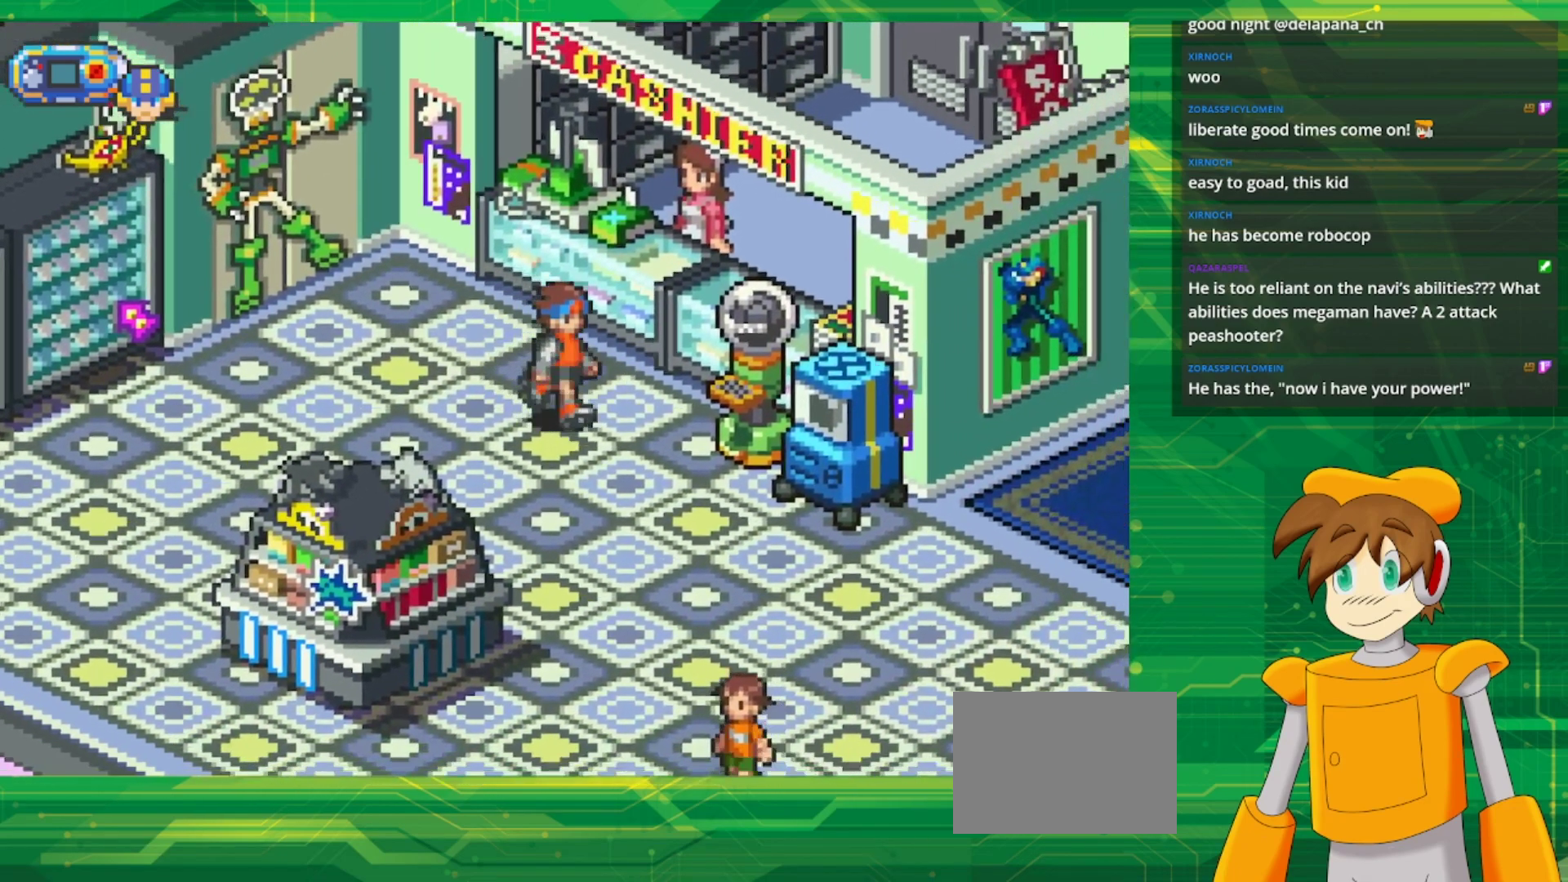
{"buttons": ["DPAD_DOWN", "DPAD_RIGHT"], "events": [[83, "B", "down"], [300, "B", "up"]]}
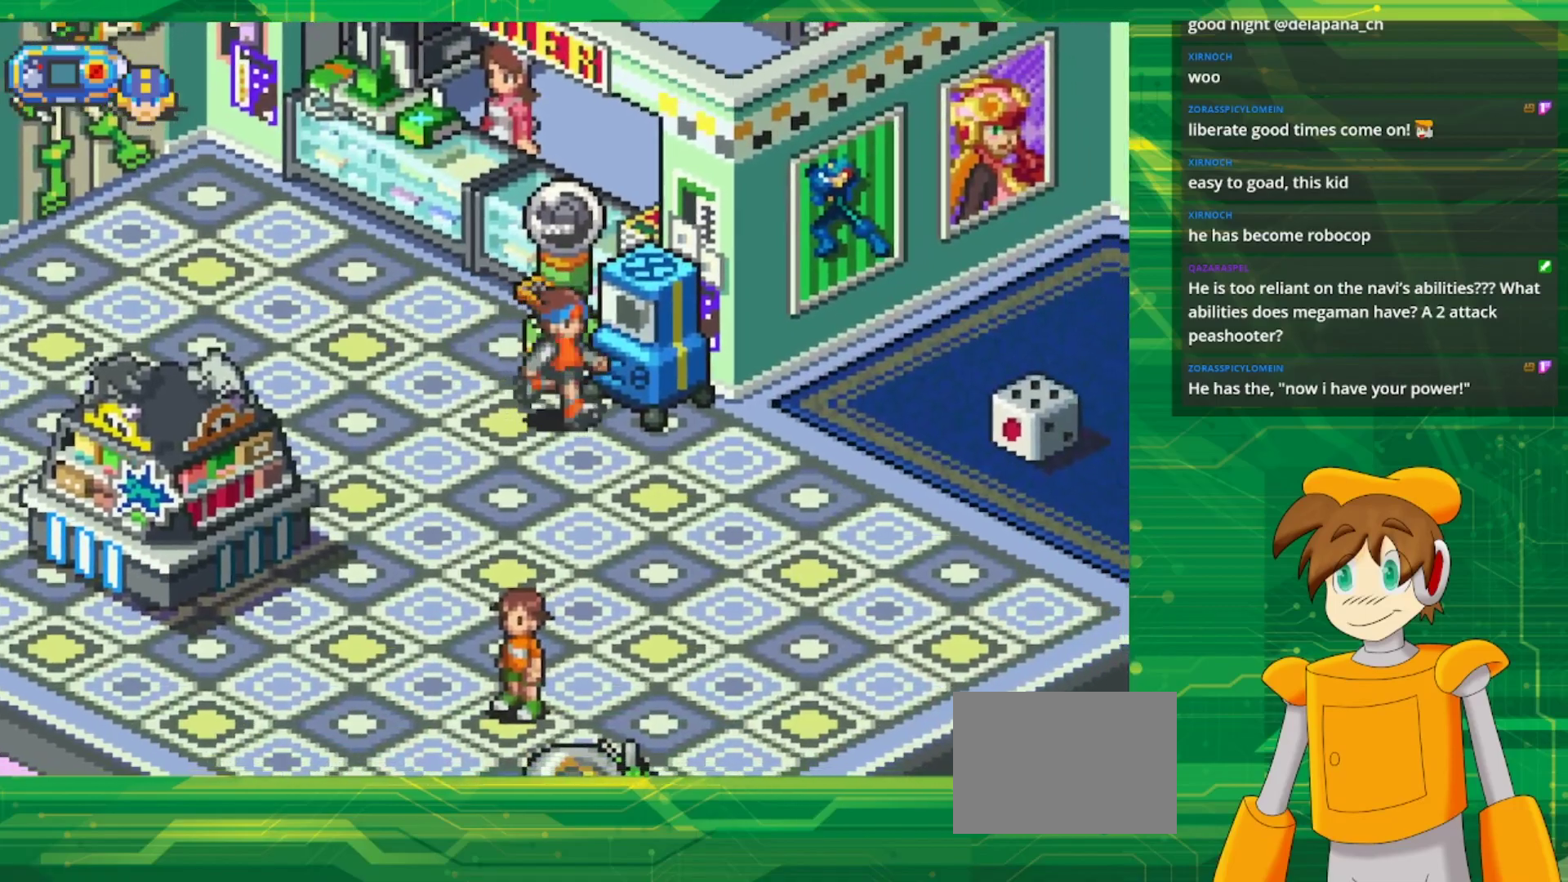
{"buttons": ["DPAD_UP", "DPAD_RIGHT"], "events": [[67, "DPAD_DOWN", "up"], [150, "DPAD_RIGHT", "up"], [400, "DPAD_RIGHT", "down"], [450, "DPAD_UP", "down"]]}
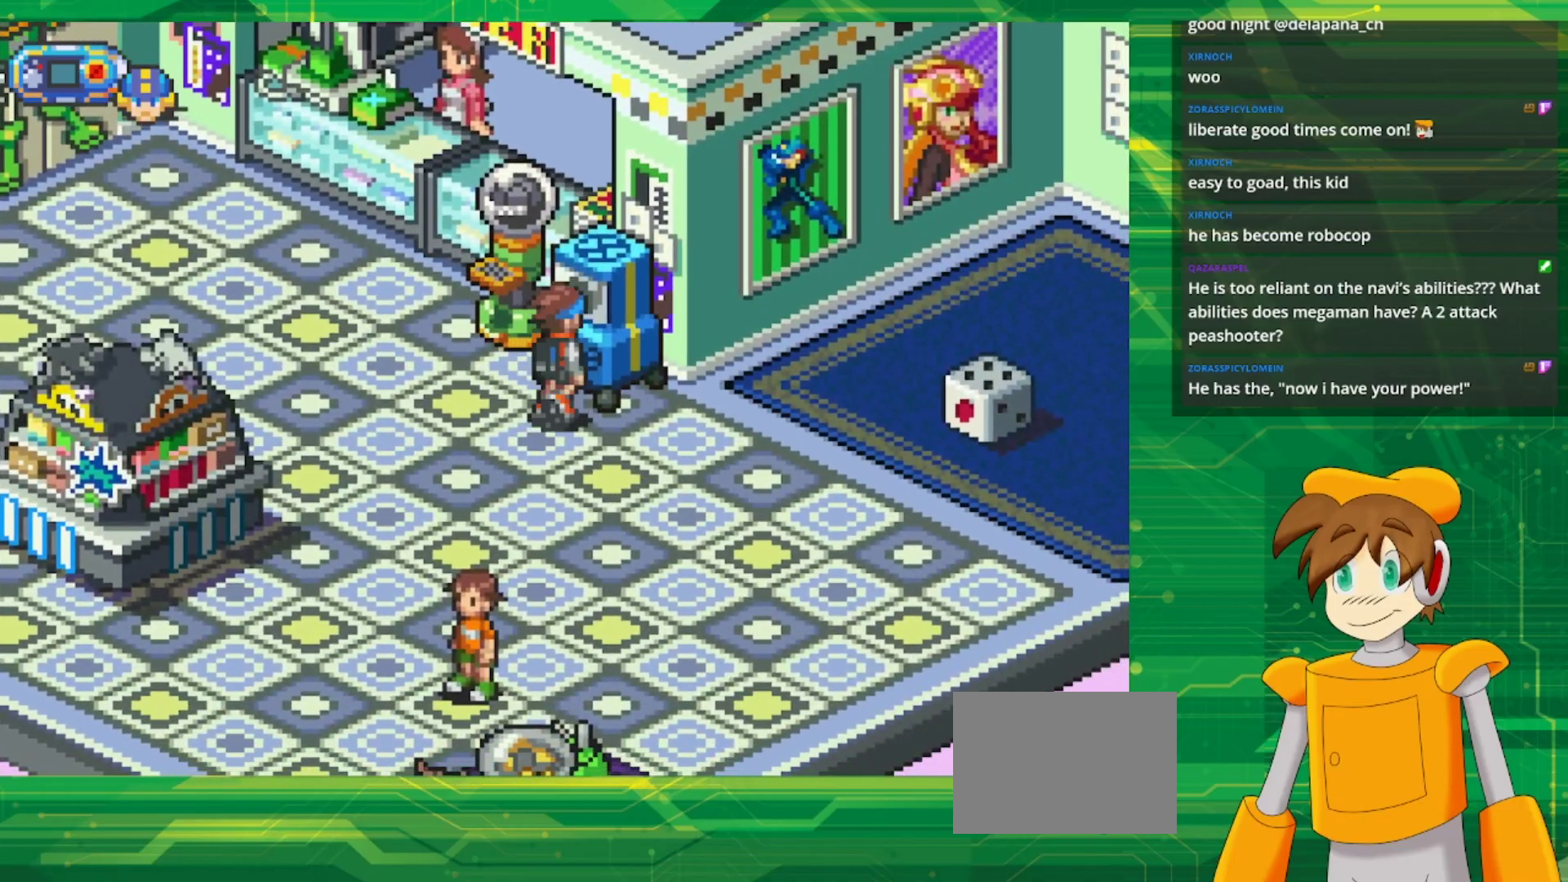
{"buttons": [], "events": [[67, "A", "down"], [183, "DPAD_RIGHT", "up"], [250, "A", "up"], [283, "DPAD_UP", "up"]]}
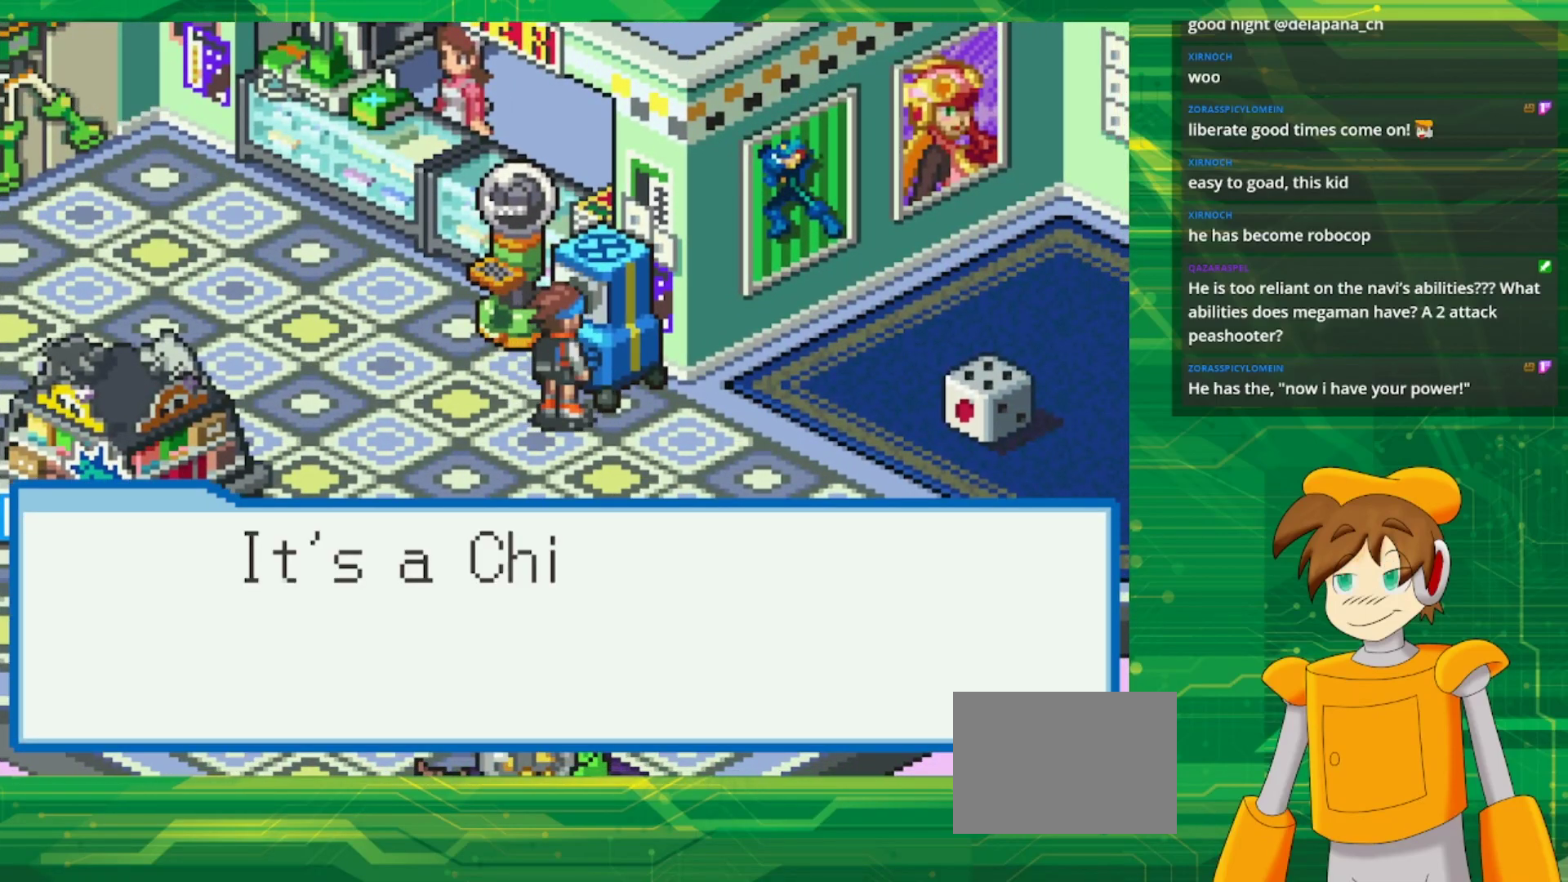
{"buttons": [], "events": [[67, "A", "down"], [217, "A", "up"], [367, "A", "down"], [500, "A", "up"]]}